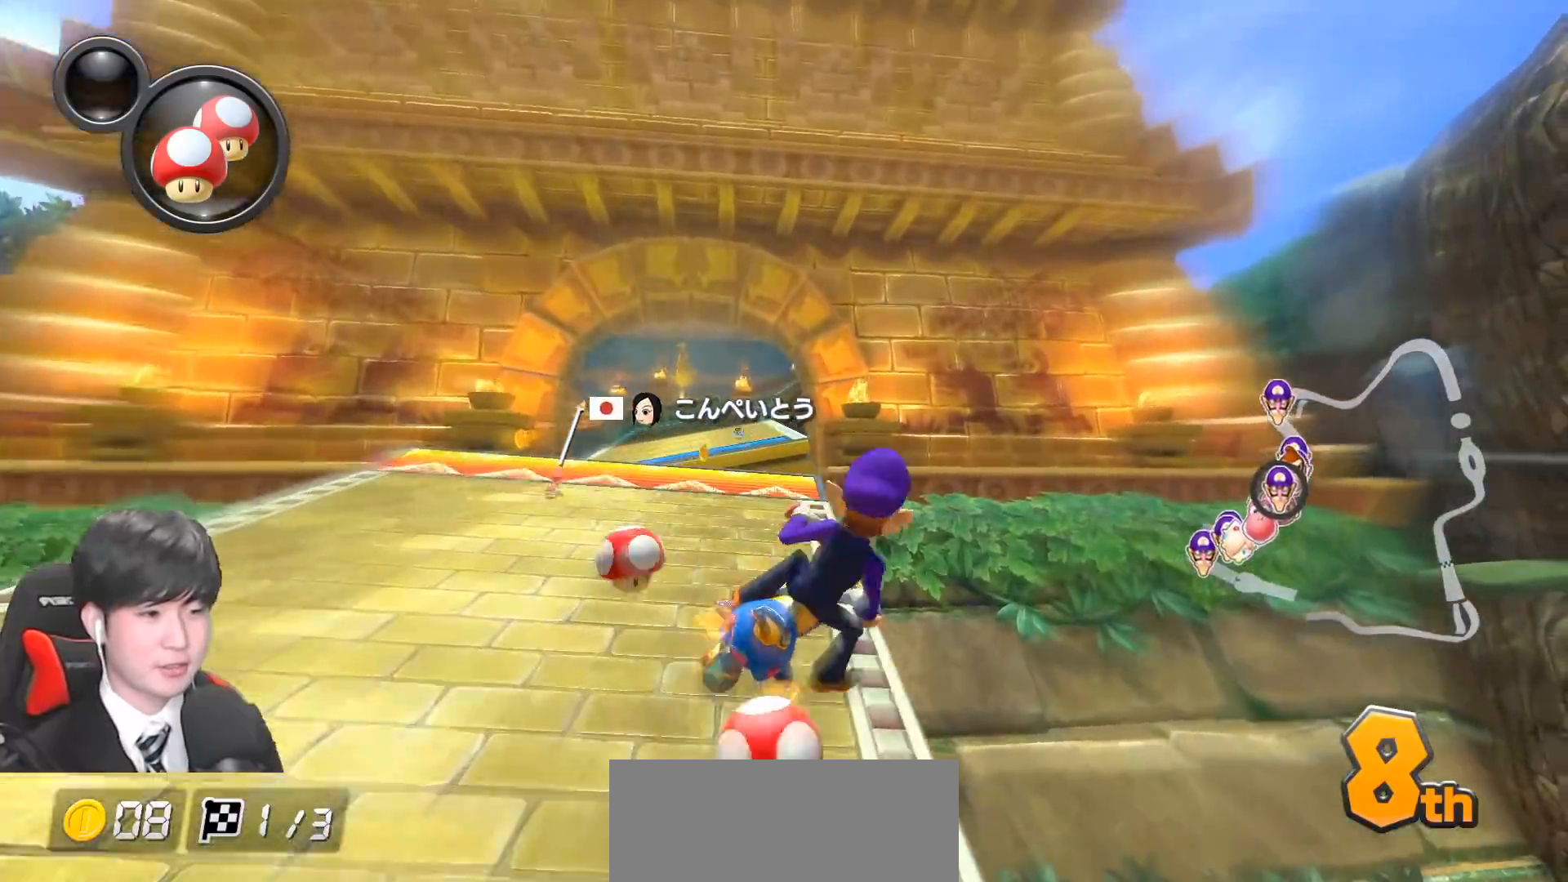
Gameplay with a controller (Nintendo layout); each line is a JSON object with the inputs held at the frame after it. "events" lists button and stick changes between this image and that frame as [ms after this image, input, new state], when the widget could be followed in between. Not read: DPAD_DOWN DPAD_LEFT DPAD_RIGHT L2 L3 R2 R3 right_stick.
{"buttons": ["A"], "left_stick": "left", "events": [[467, "left_stick", "left"], [500, "R1", "up"]]}
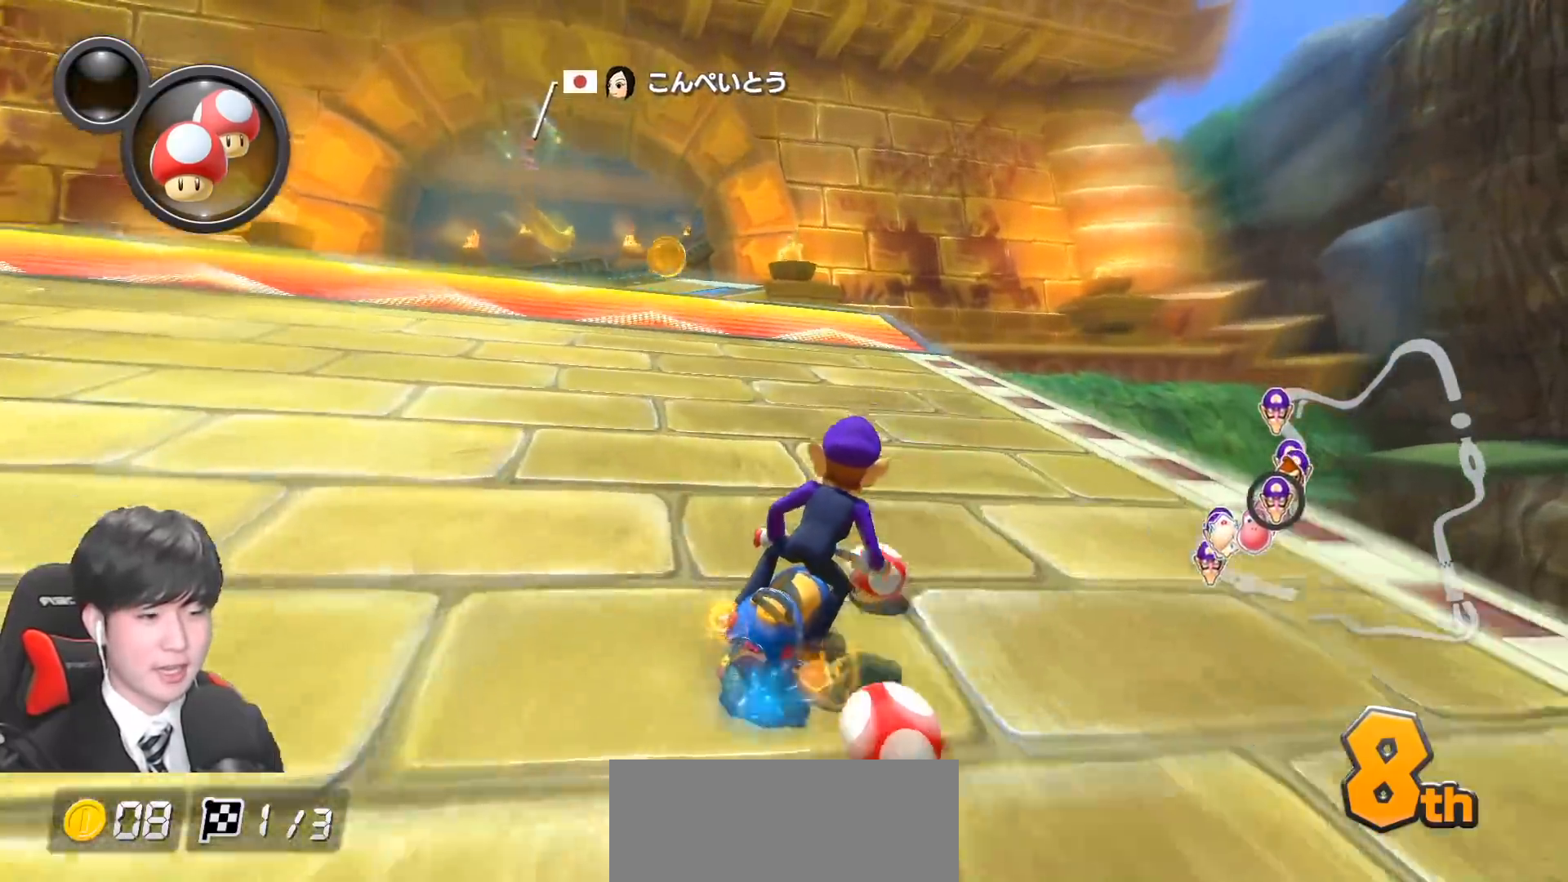
{"buttons": ["A", "R1"], "left_stick": "right", "events": [[50, "R1", "down"], [233, "R1", "up"], [350, "R1", "down"], [433, "left_stick", "right"]]}
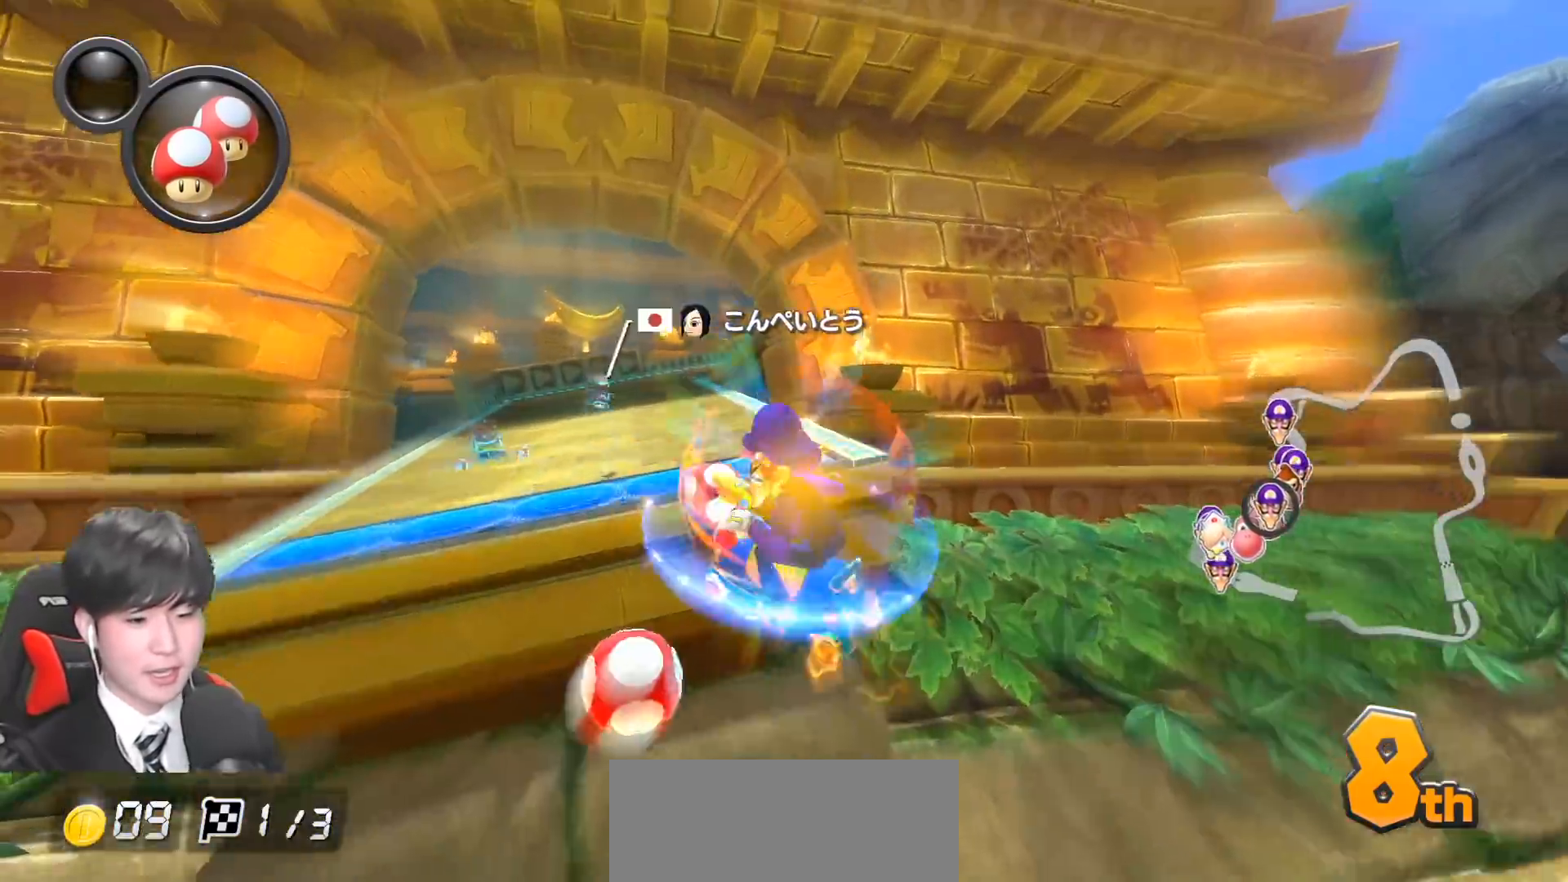
{"buttons": ["A"], "left_stick": "center", "events": [[17, "R1", "up"], [217, "left_stick", "center"], [350, "left_stick", "left"], [417, "left_stick", "center"]]}
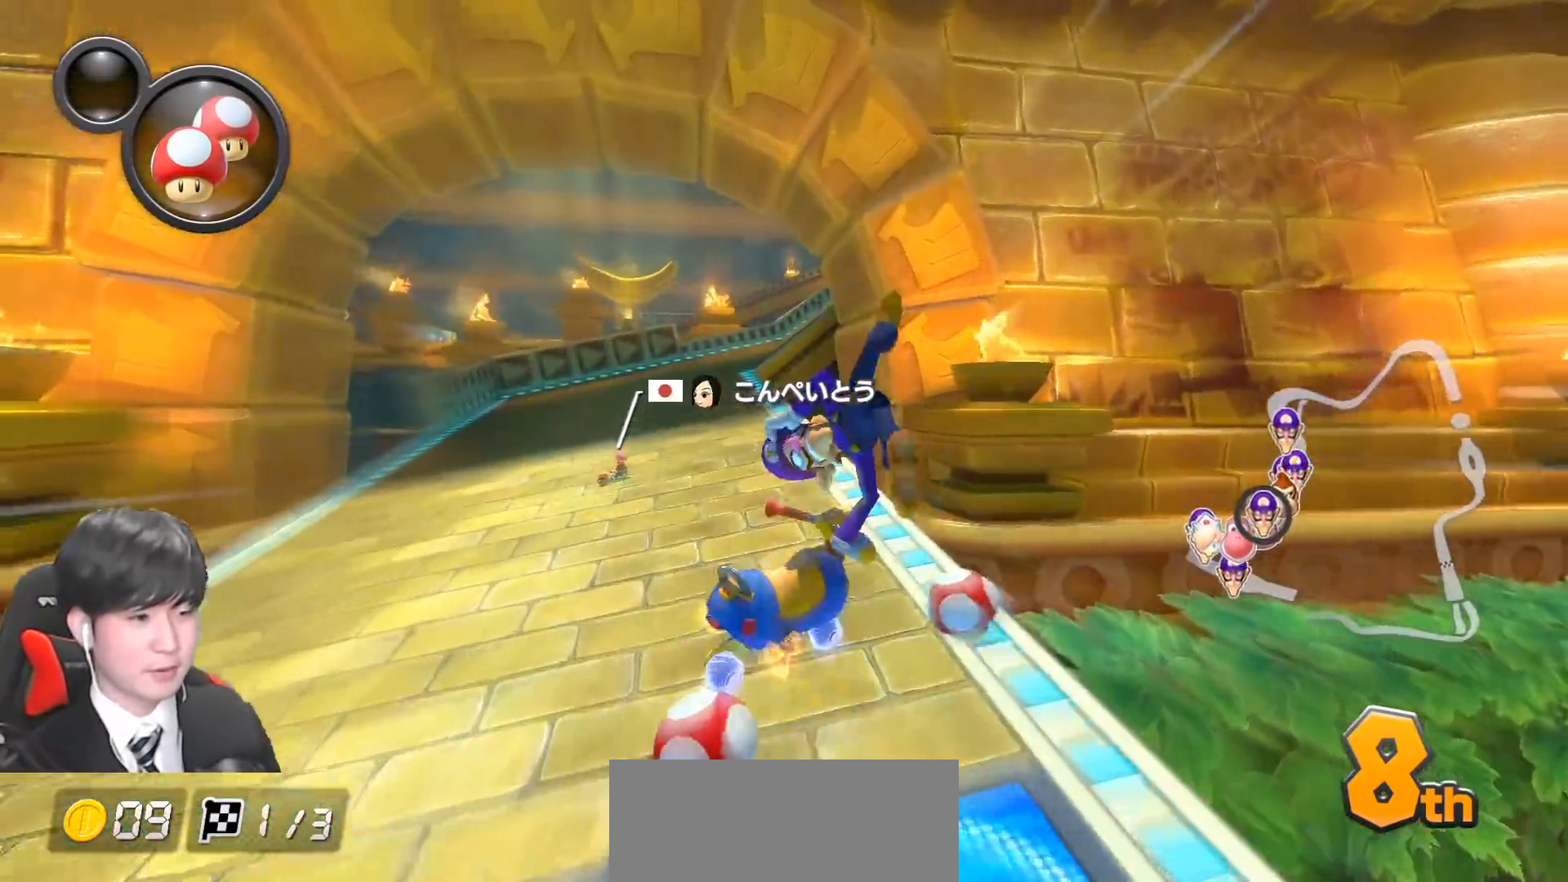
{"buttons": ["A", "R1"], "left_stick": "up-right", "events": [[117, "R1", "down"], [167, "left_stick", "right"], [317, "left_stick", "up-right"]]}
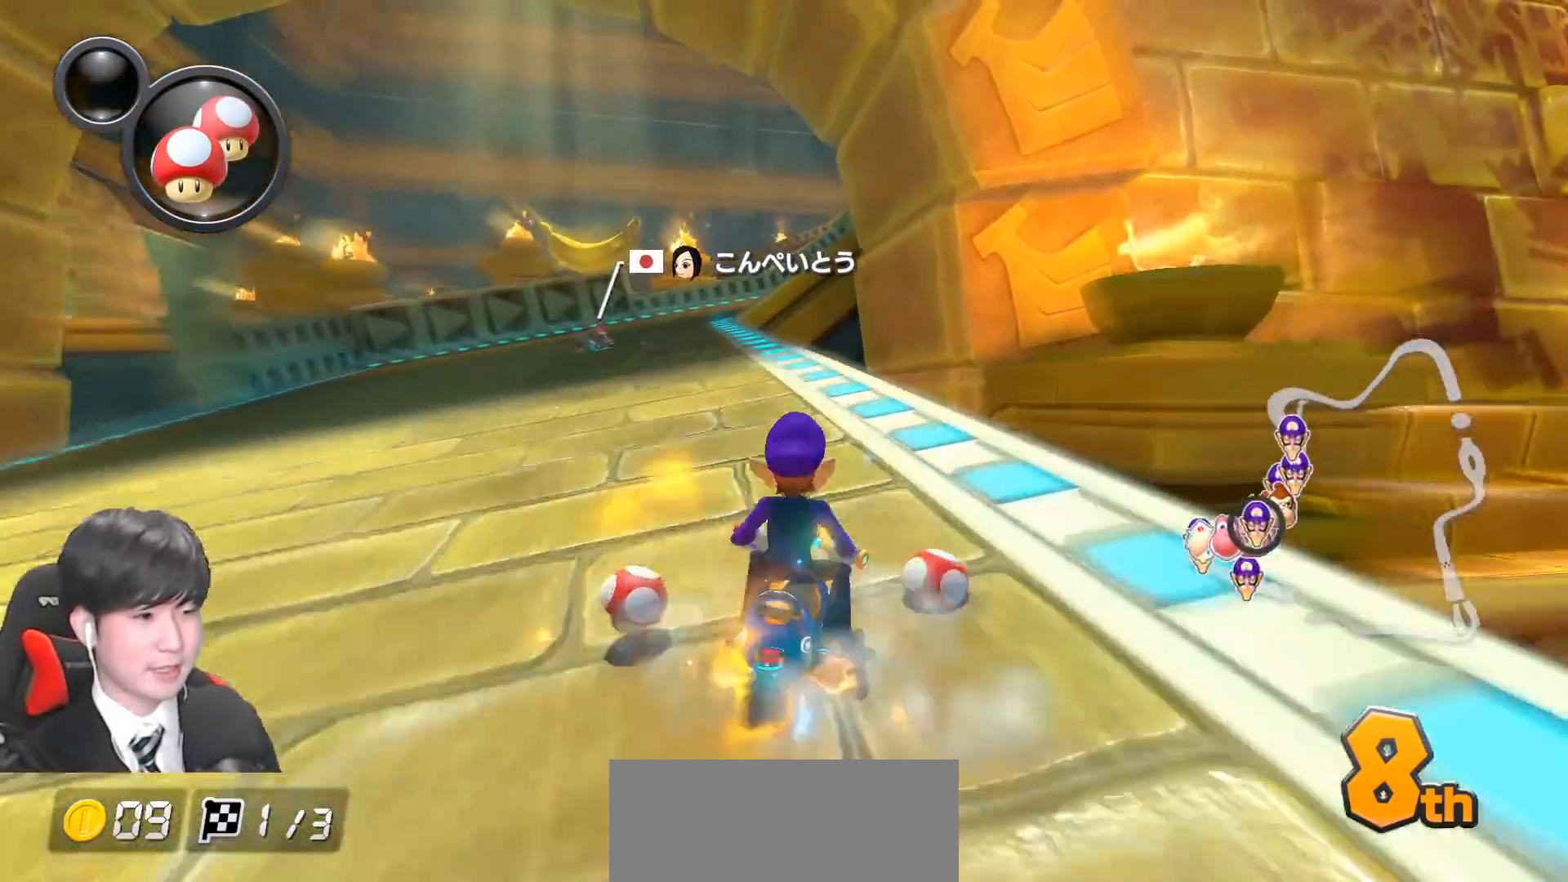
{"buttons": ["A", "R1"], "left_stick": "up-left", "events": [[417, "left_stick", "up-left"]]}
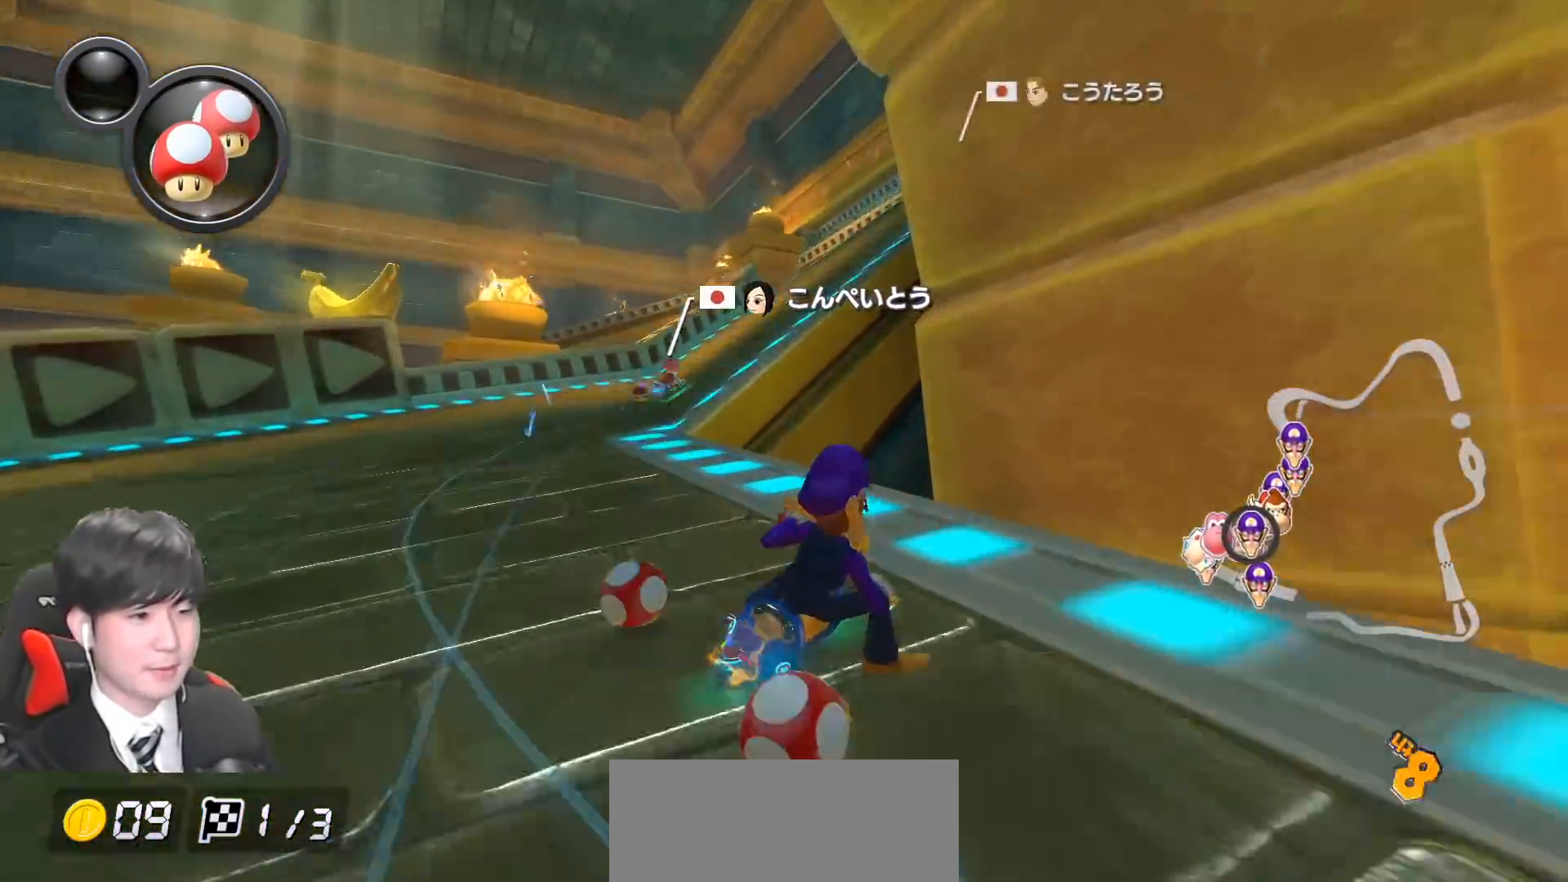
{"buttons": ["A", "R1"], "left_stick": "left", "events": [[83, "left_stick", "right"], [283, "left_stick", "center"], [300, "R1", "up"], [383, "R1", "down"], [467, "left_stick", "left"]]}
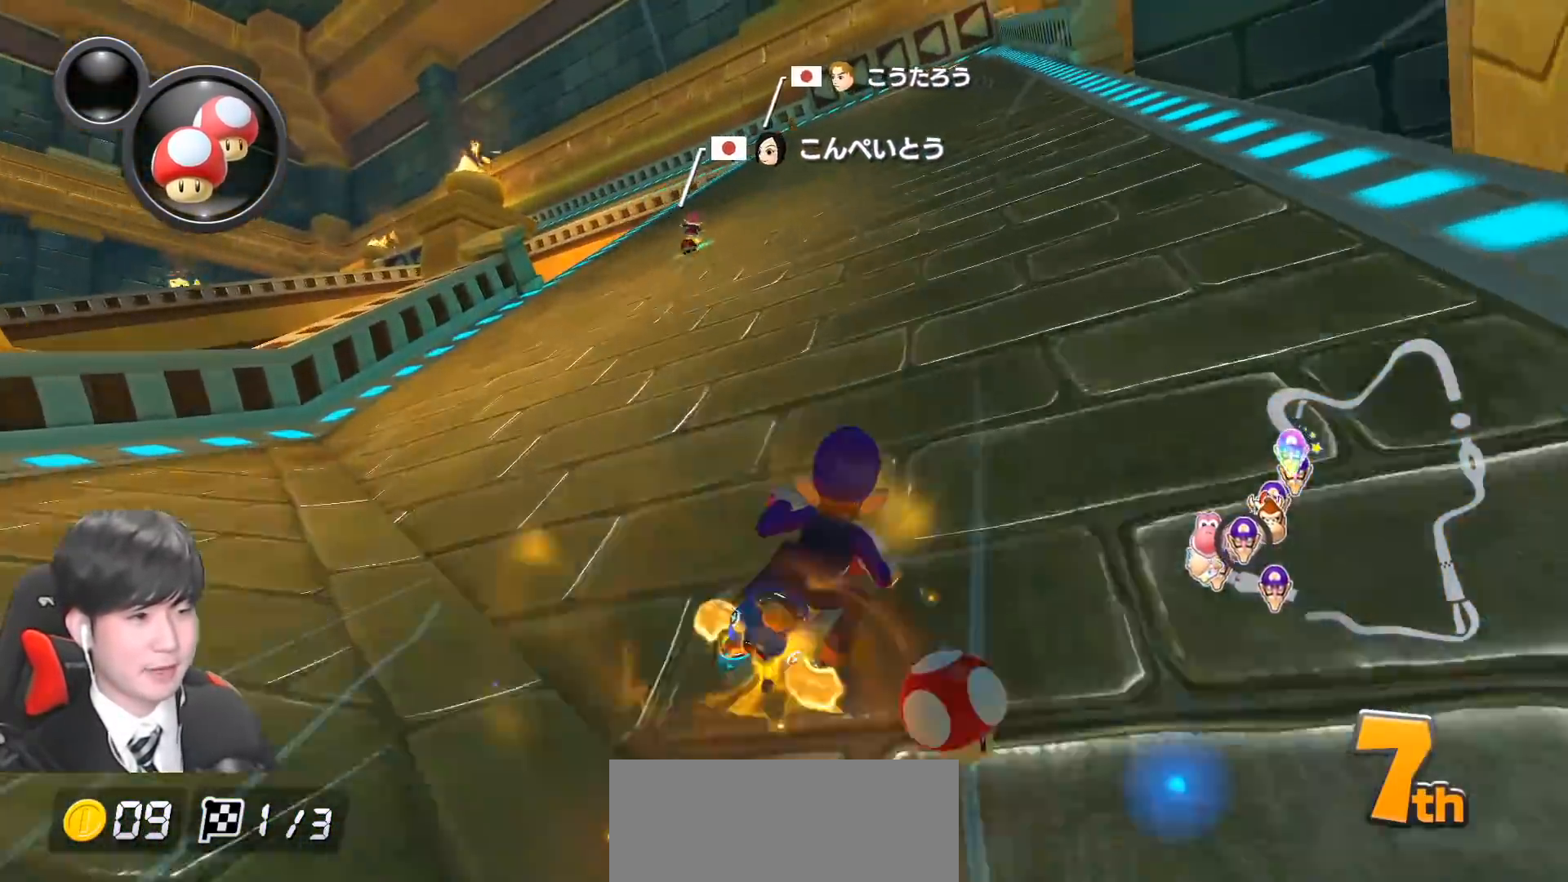
{"buttons": ["A", "R1"], "left_stick": "up-left", "events": [[133, "left_stick", "up-left"]]}
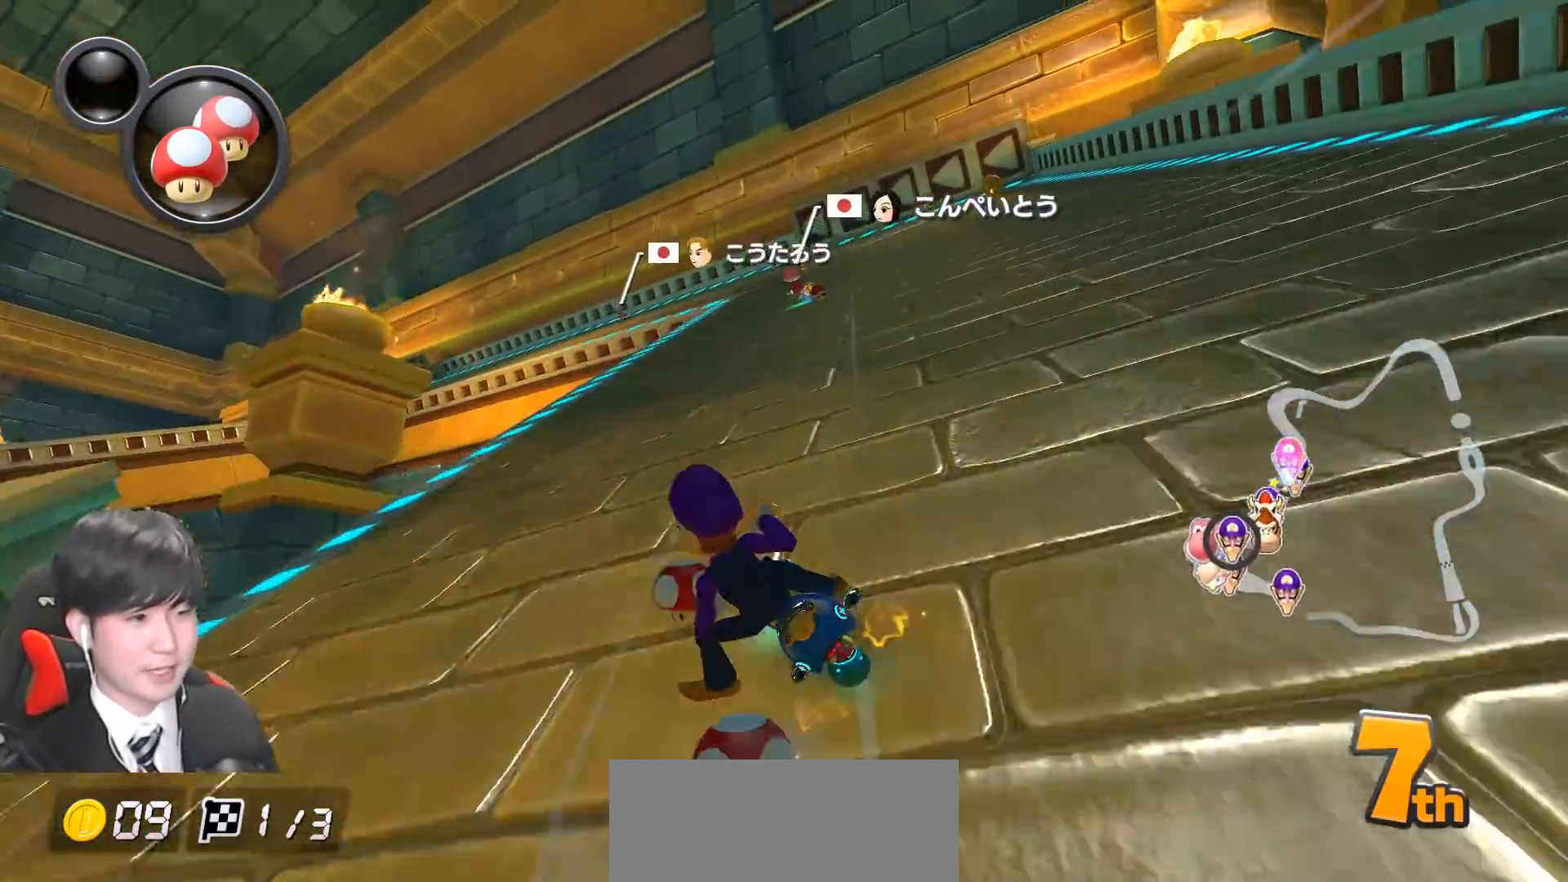
{"buttons": ["A", "R1"], "left_stick": "right", "events": [[83, "left_stick", "right"], [183, "left_stick", "left"], [283, "left_stick", "right"], [417, "left_stick", "center"], [467, "left_stick", "right"]]}
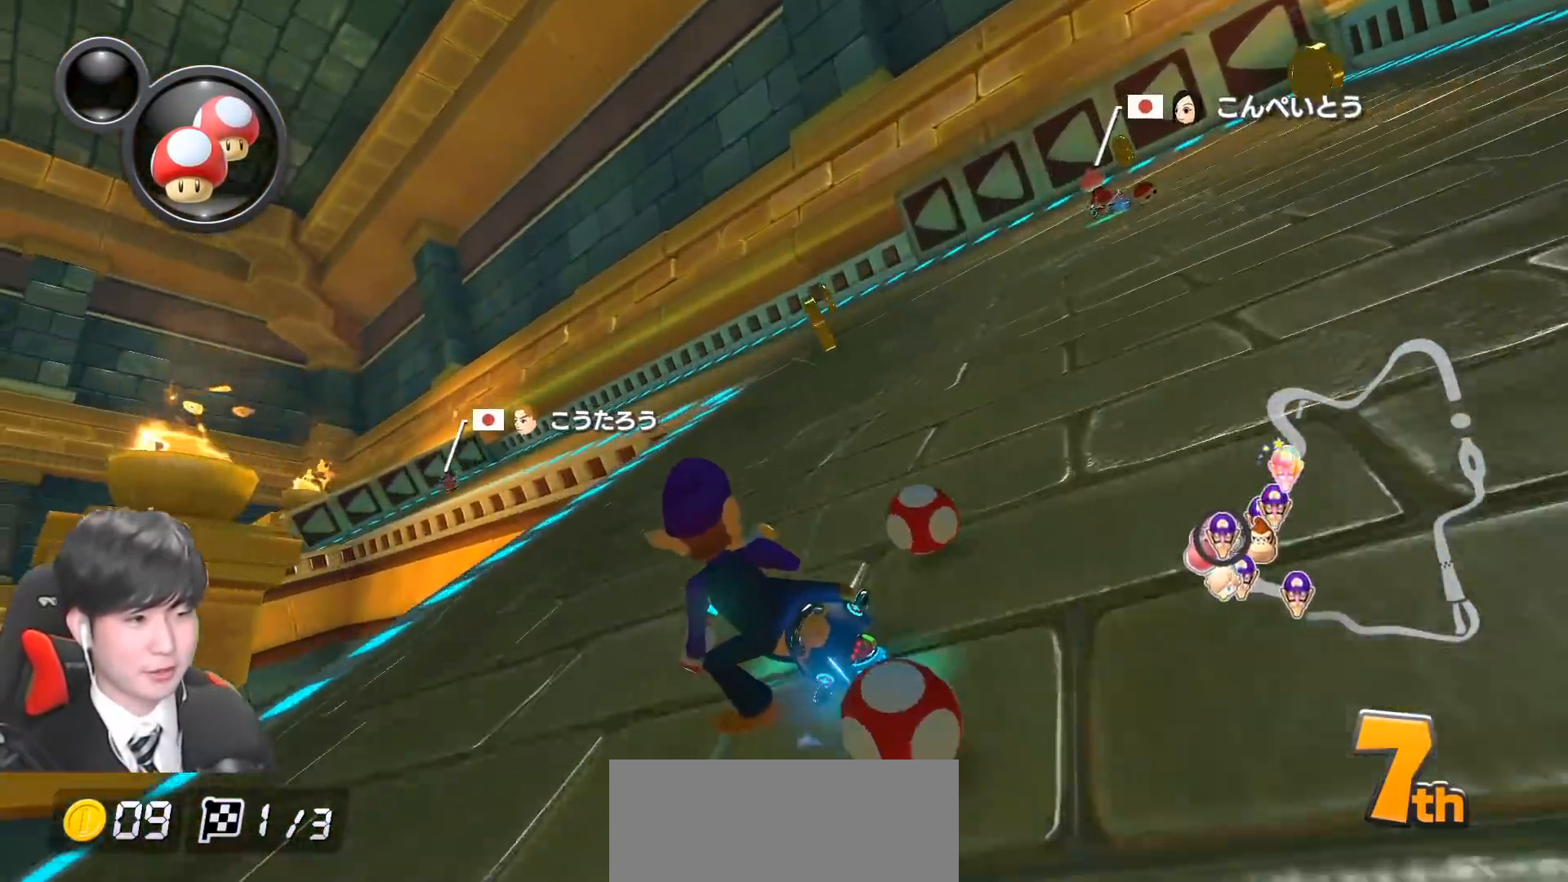
{"buttons": ["A", "R1"], "left_stick": "right", "events": [[33, "left_stick", "left"], [133, "left_stick", "right"], [267, "B", "down"], [433, "B", "up"]]}
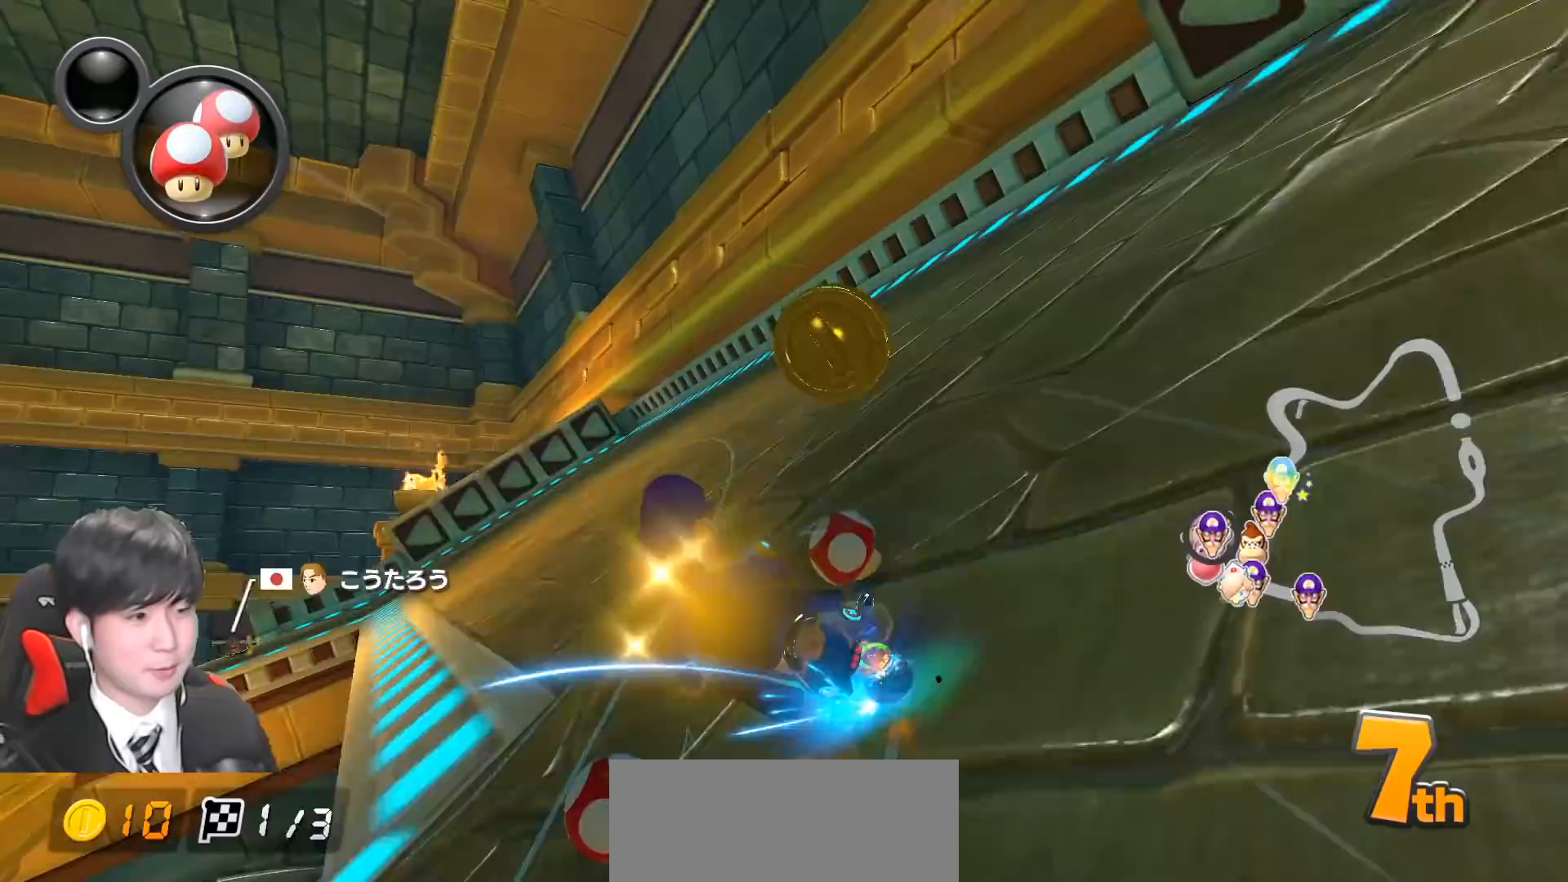
{"buttons": ["A", "R1"], "left_stick": "up-left", "events": [[100, "B", "down"], [167, "left_stick", "up-left"], [283, "B", "up"]]}
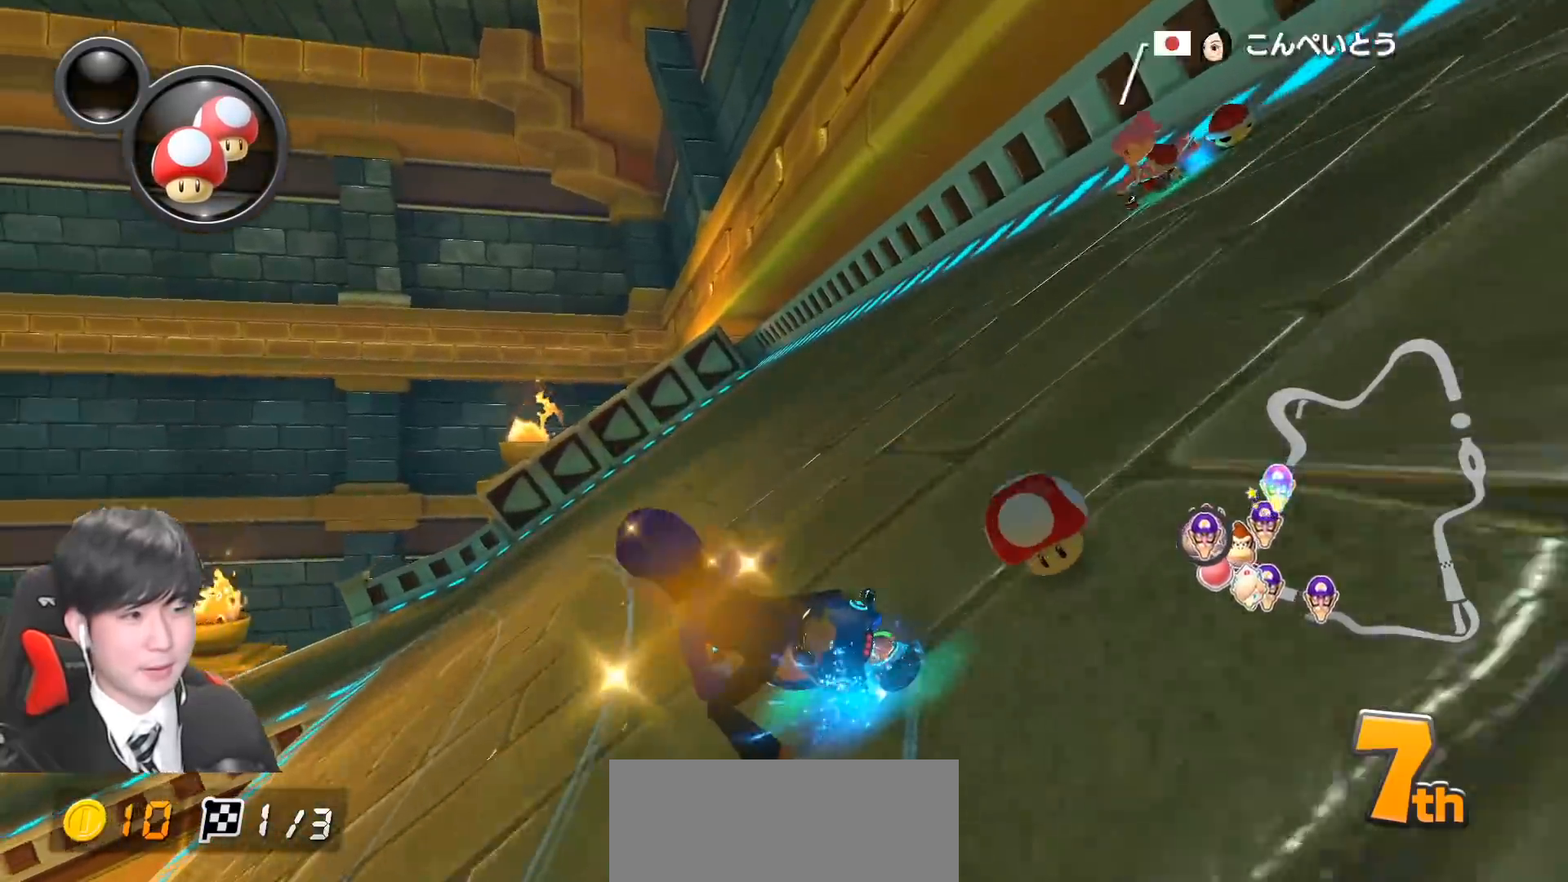
{"buttons": ["A", "R1"], "left_stick": "up-left", "events": []}
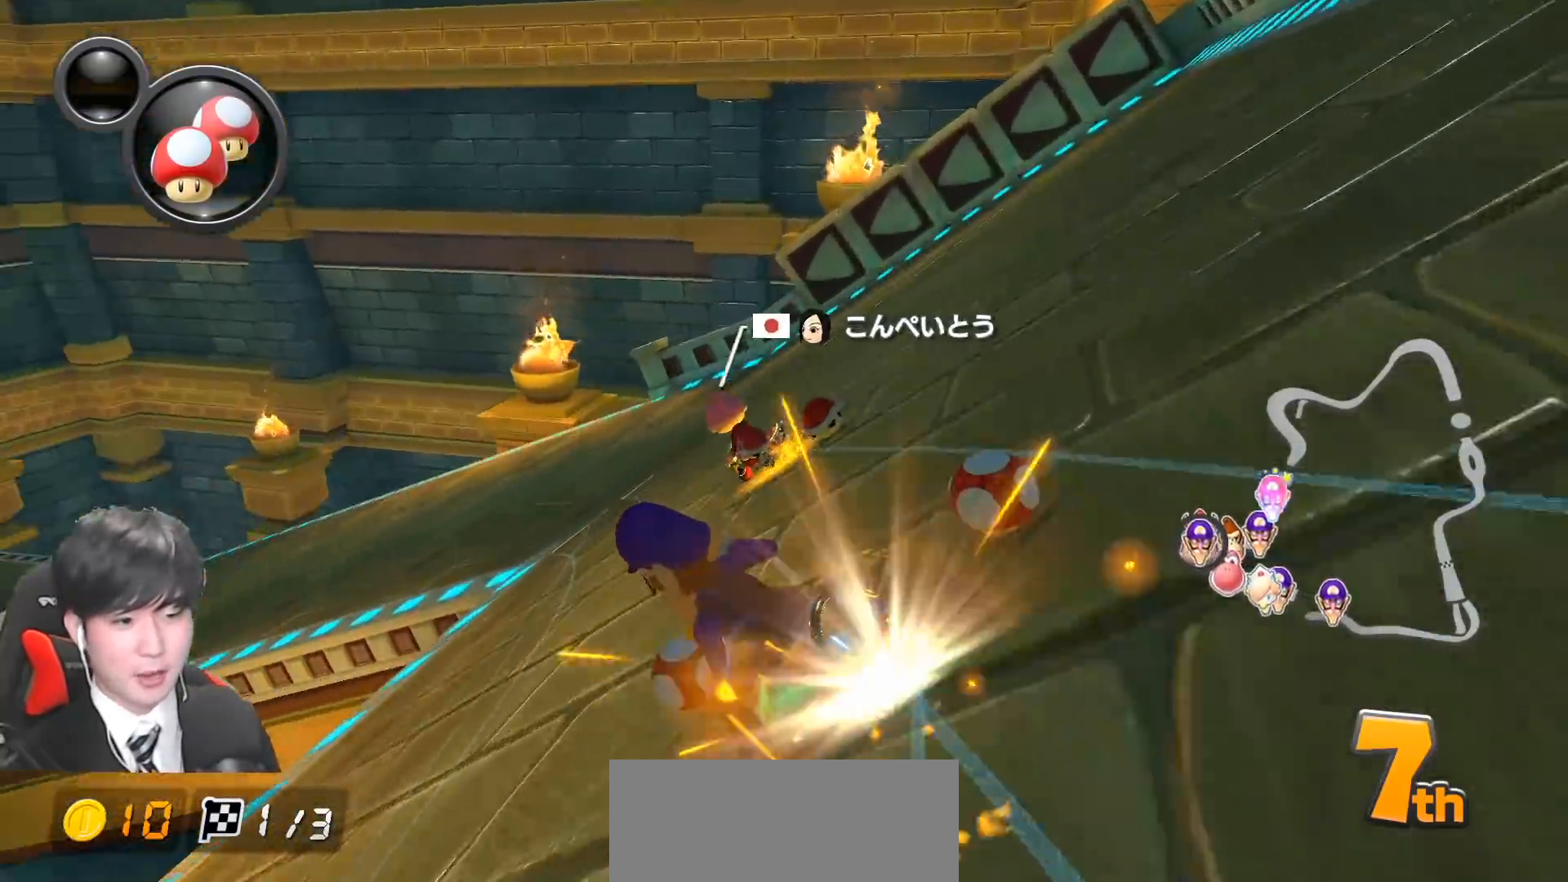
{"buttons": ["A", "R1"], "left_stick": "up-left", "events": []}
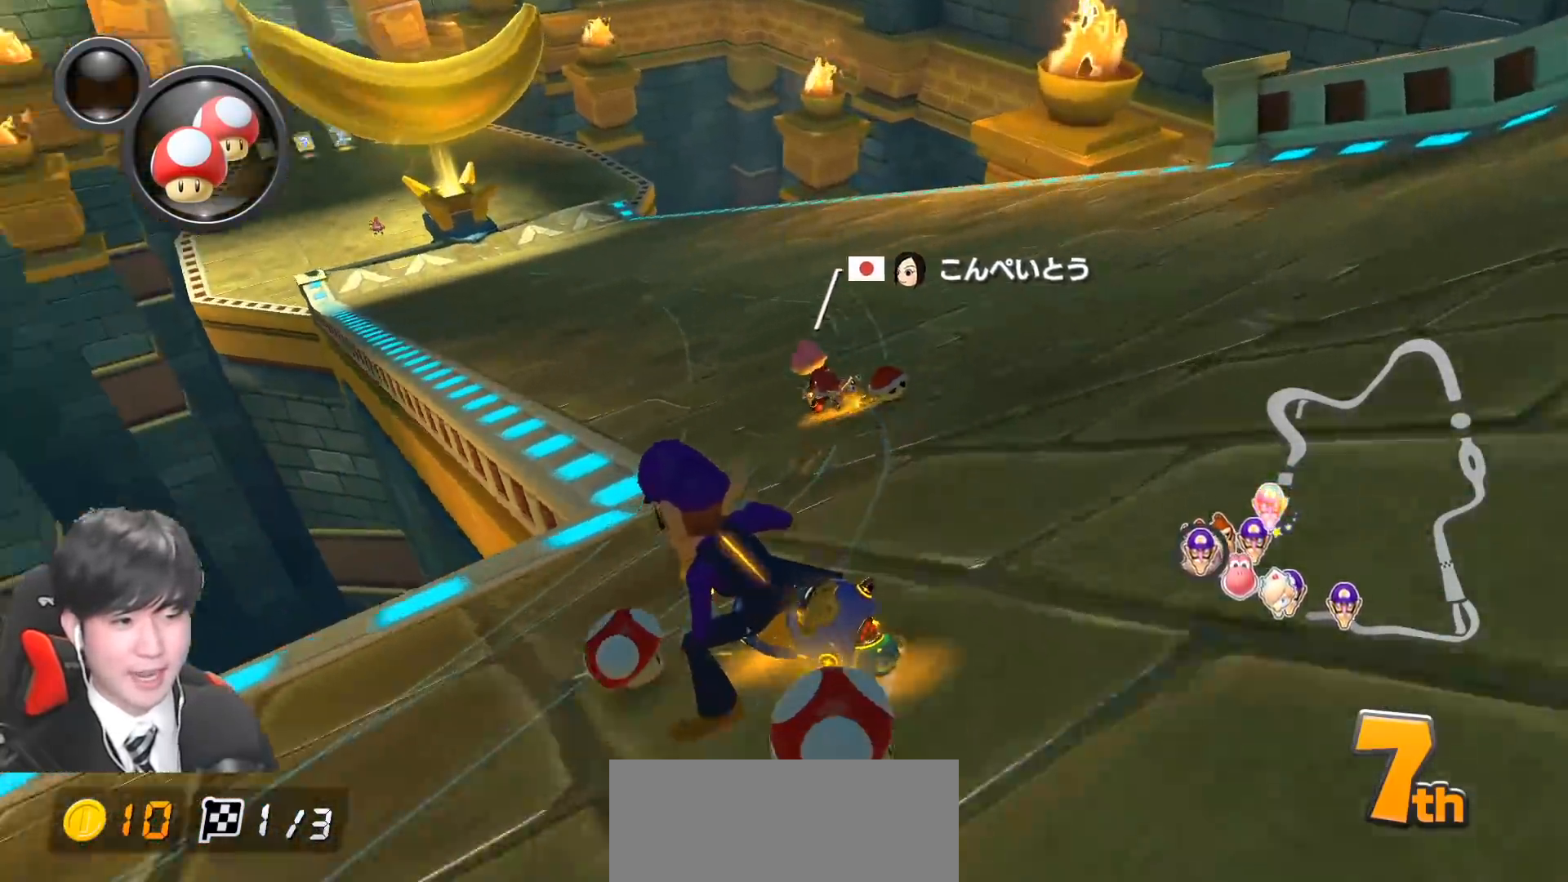
{"buttons": ["A"], "left_stick": "center", "events": [[33, "left_stick", "right"], [283, "R1", "up"], [317, "R1", "down"], [467, "R1", "up"], [500, "left_stick", "center"]]}
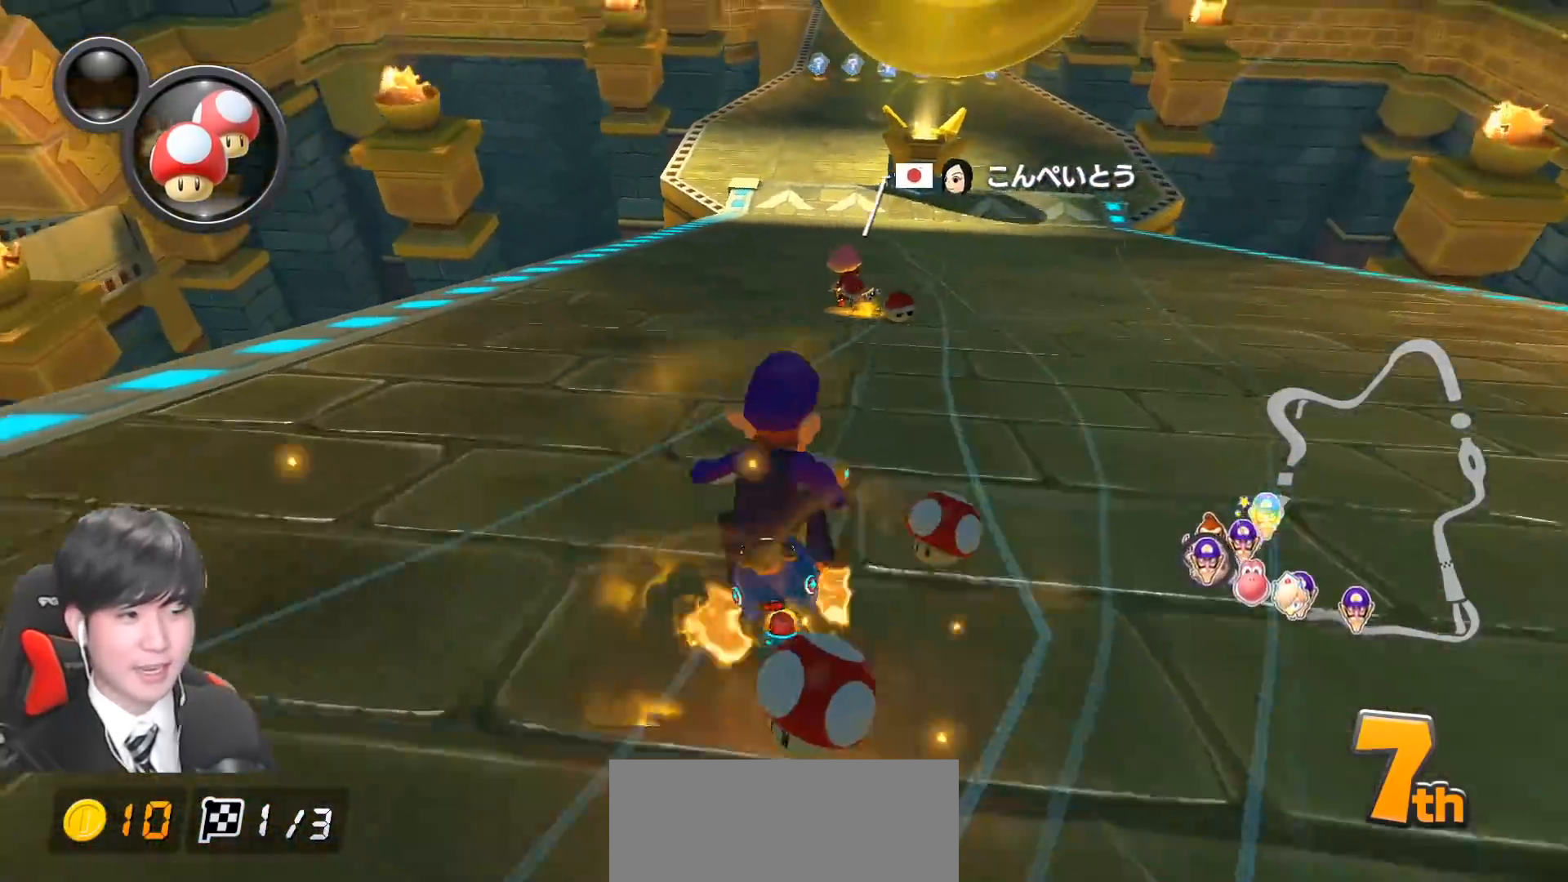
{"buttons": ["A"], "left_stick": "left", "events": [[383, "left_stick", "left"]]}
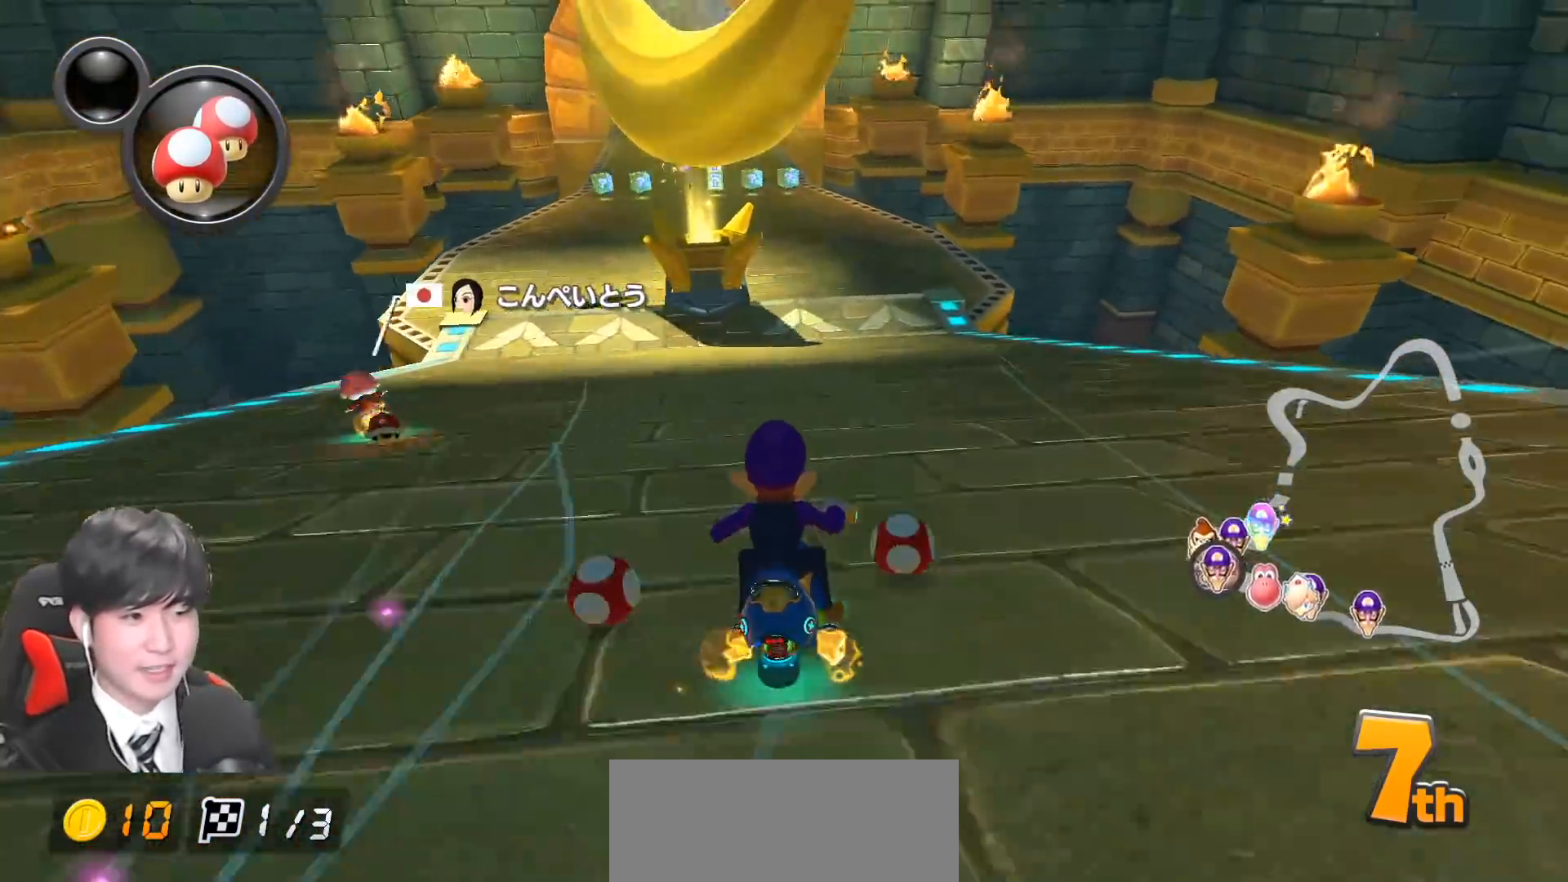
{"buttons": ["A"], "left_stick": "left", "events": [[133, "left_stick", "right"], [267, "left_stick", "left"]]}
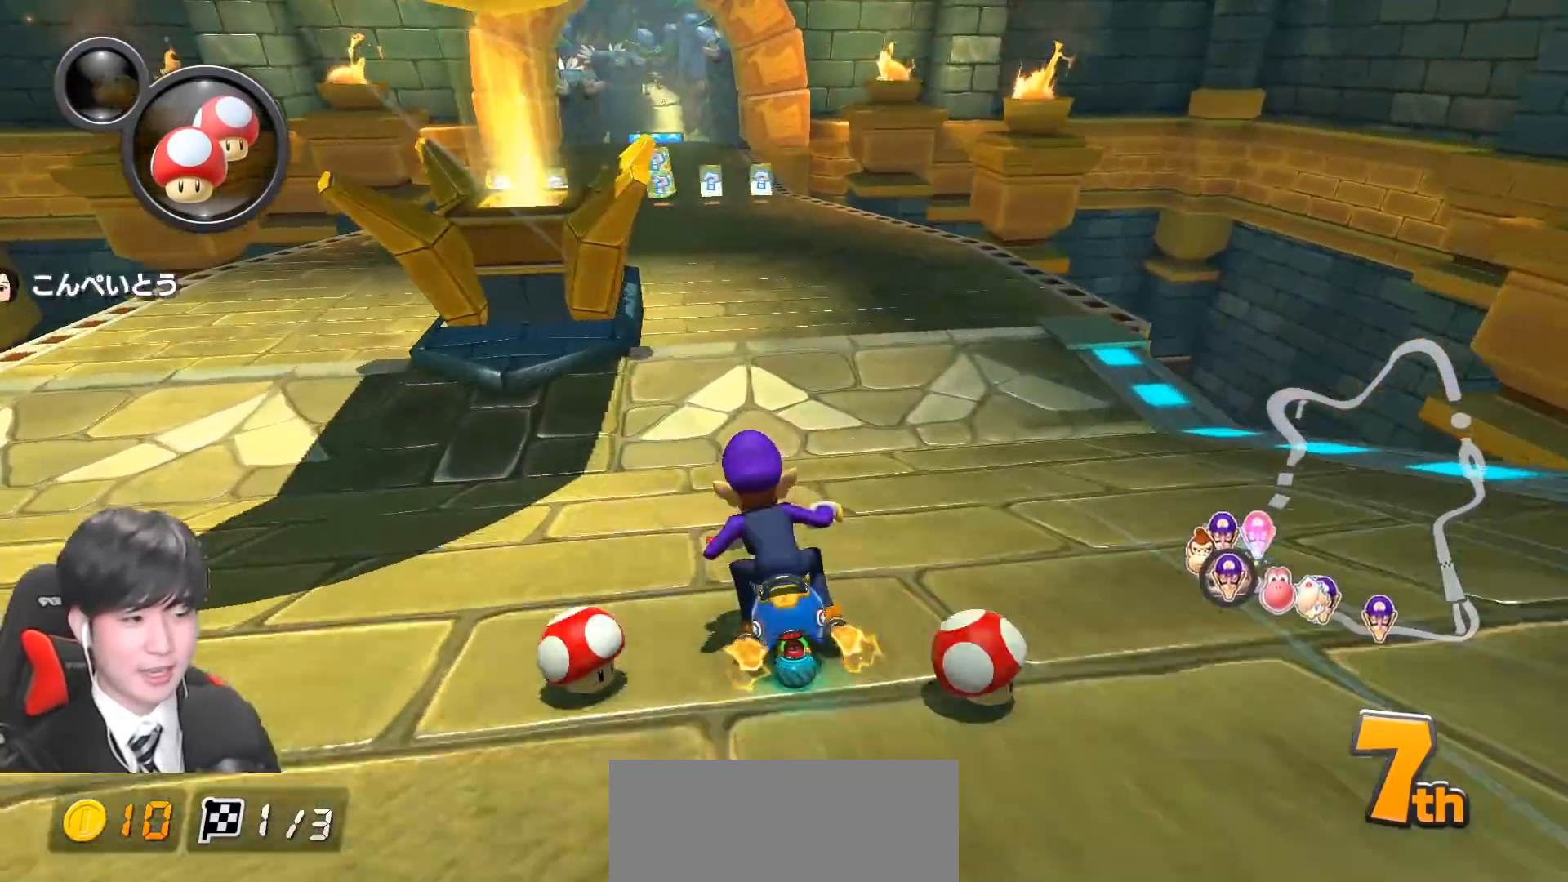
{"buttons": ["A"], "left_stick": "right", "events": [[133, "R1", "down"], [183, "left_stick", "right"], [267, "R1", "up"]]}
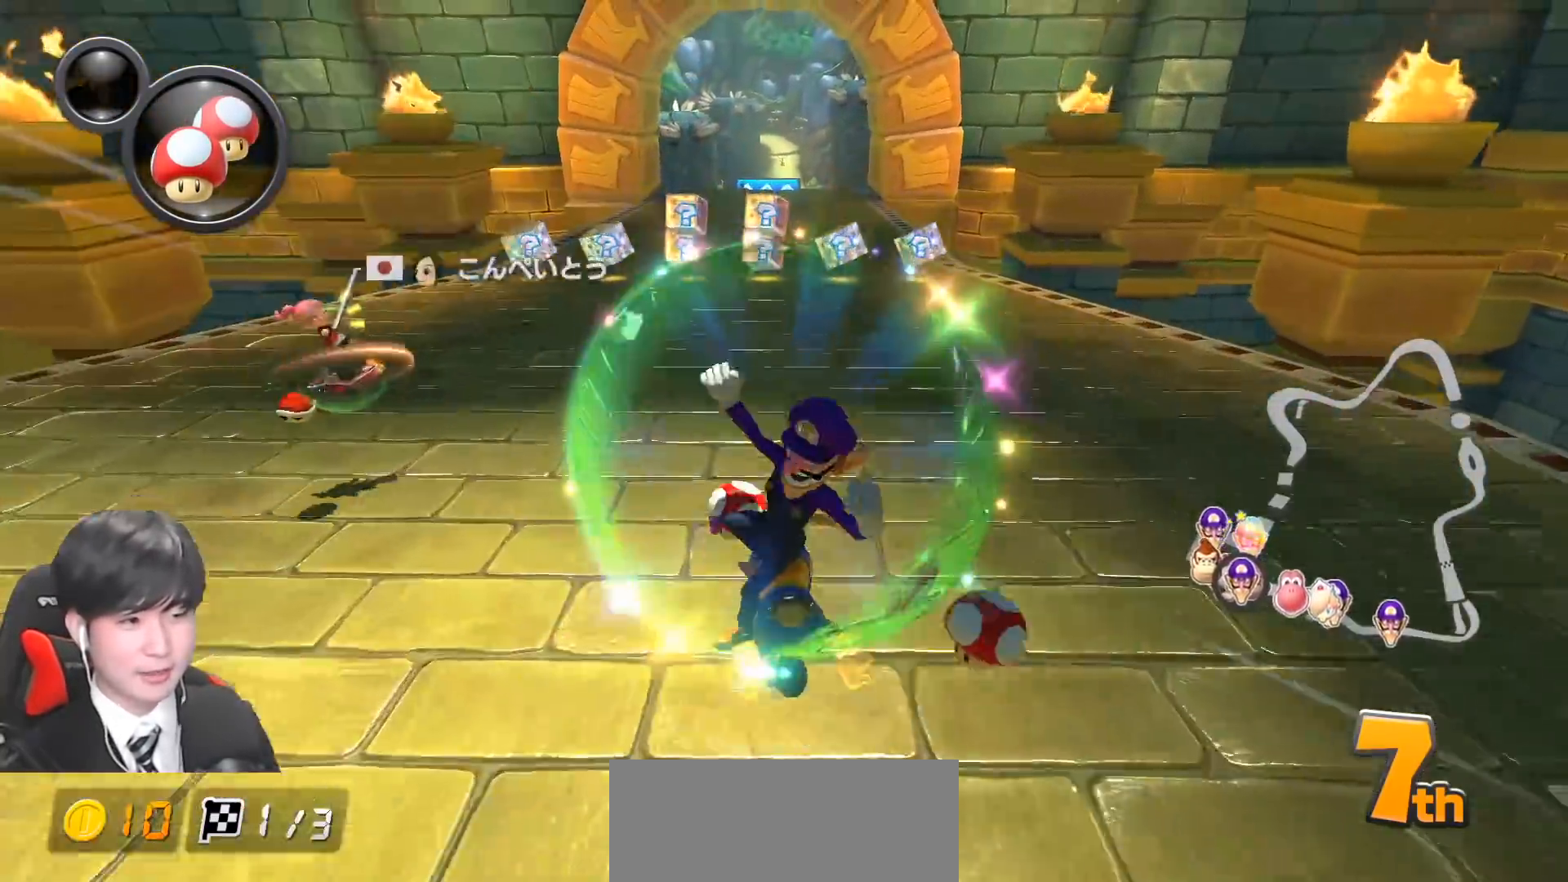
{"buttons": ["A"], "left_stick": "center", "events": [[500, "left_stick", "center"]]}
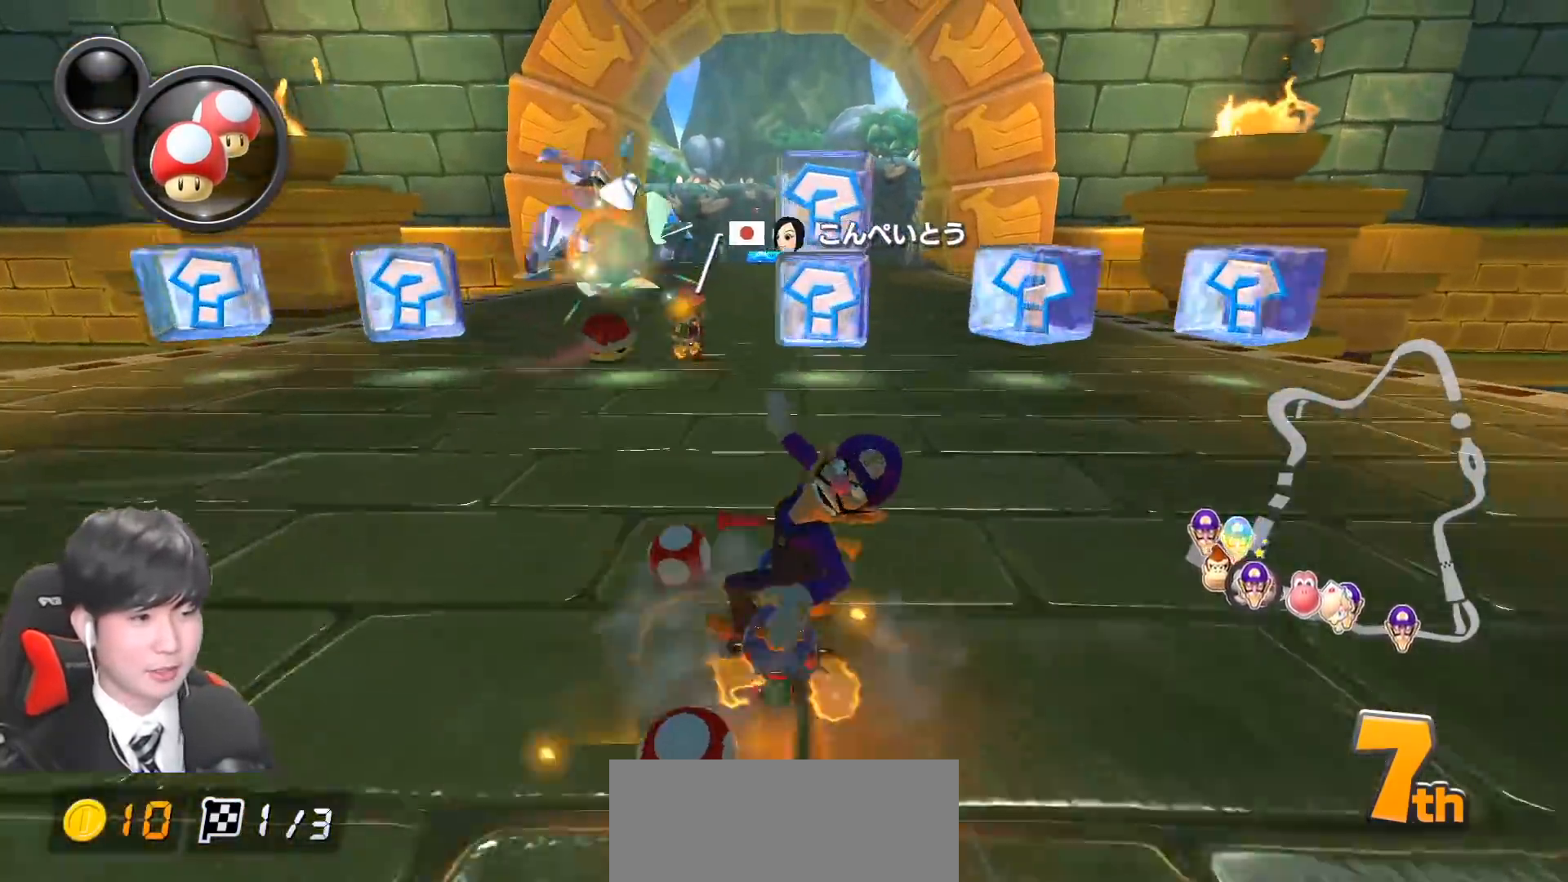
{"buttons": ["A"], "left_stick": "center", "events": [[17, "left_stick", "left"], [217, "left_stick", "center"]]}
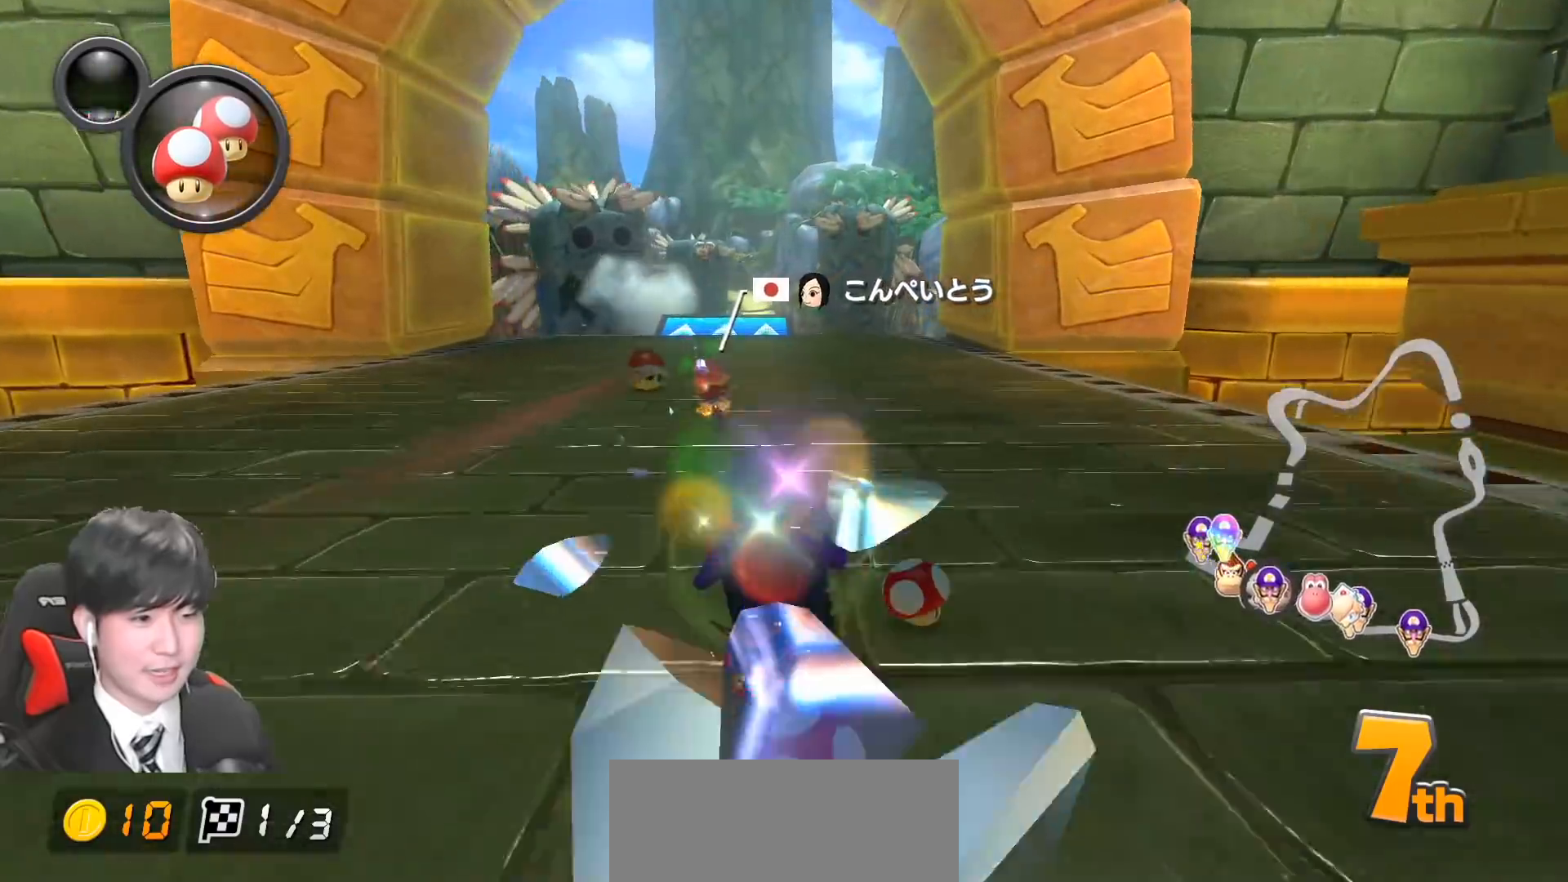
{"buttons": ["A"], "left_stick": "center", "events": [[200, "left_stick", "right"], [250, "left_stick", "center"]]}
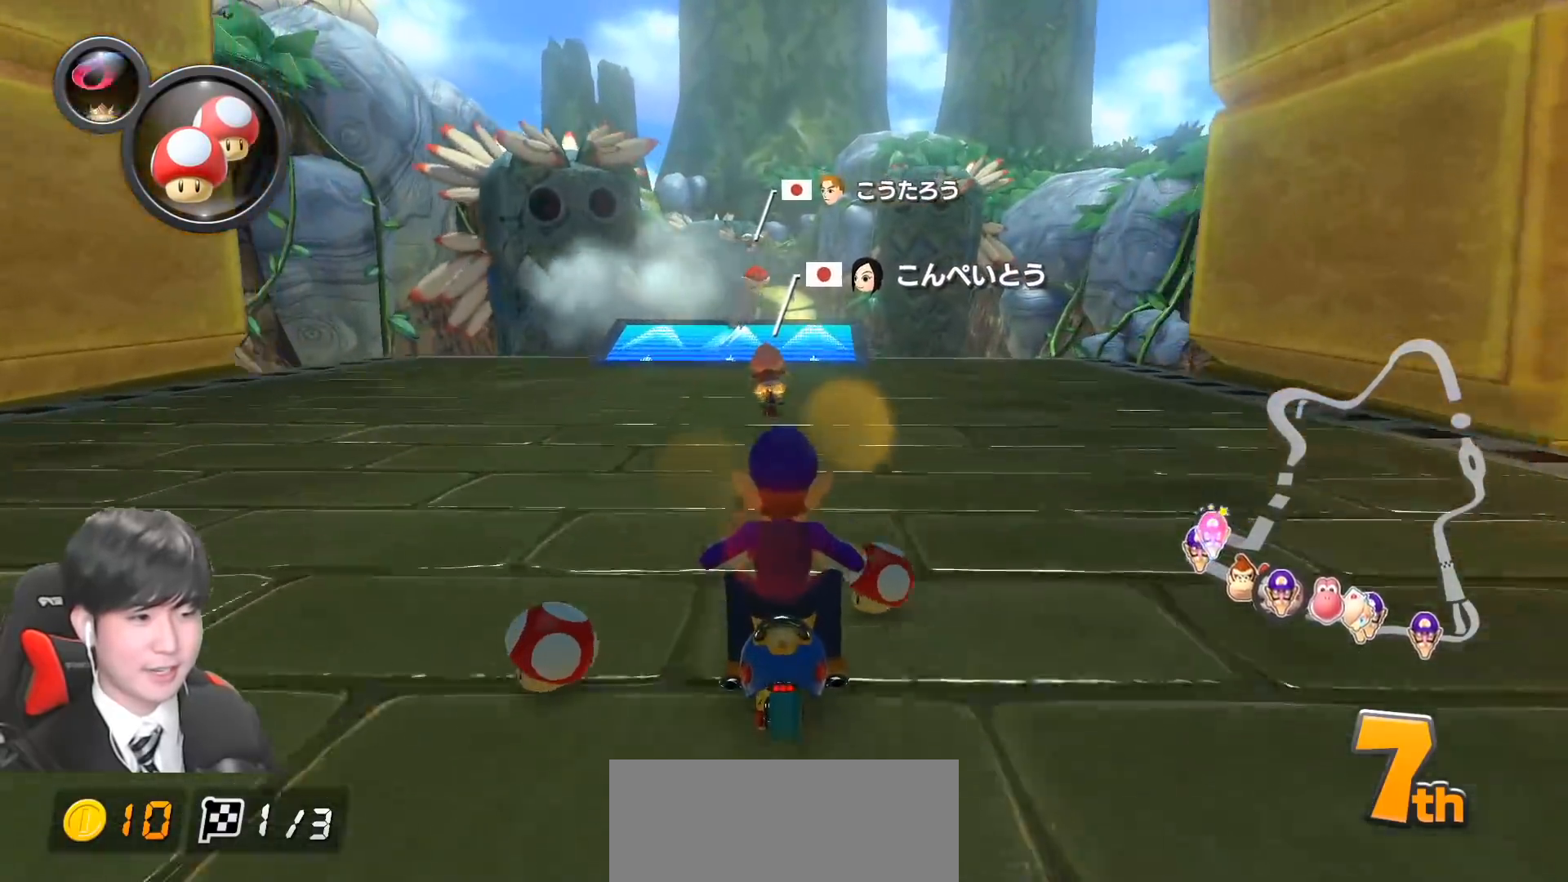
{"buttons": ["A", "R1"], "left_stick": "up", "events": [[433, "left_stick", "up"], [467, "R1", "down"]]}
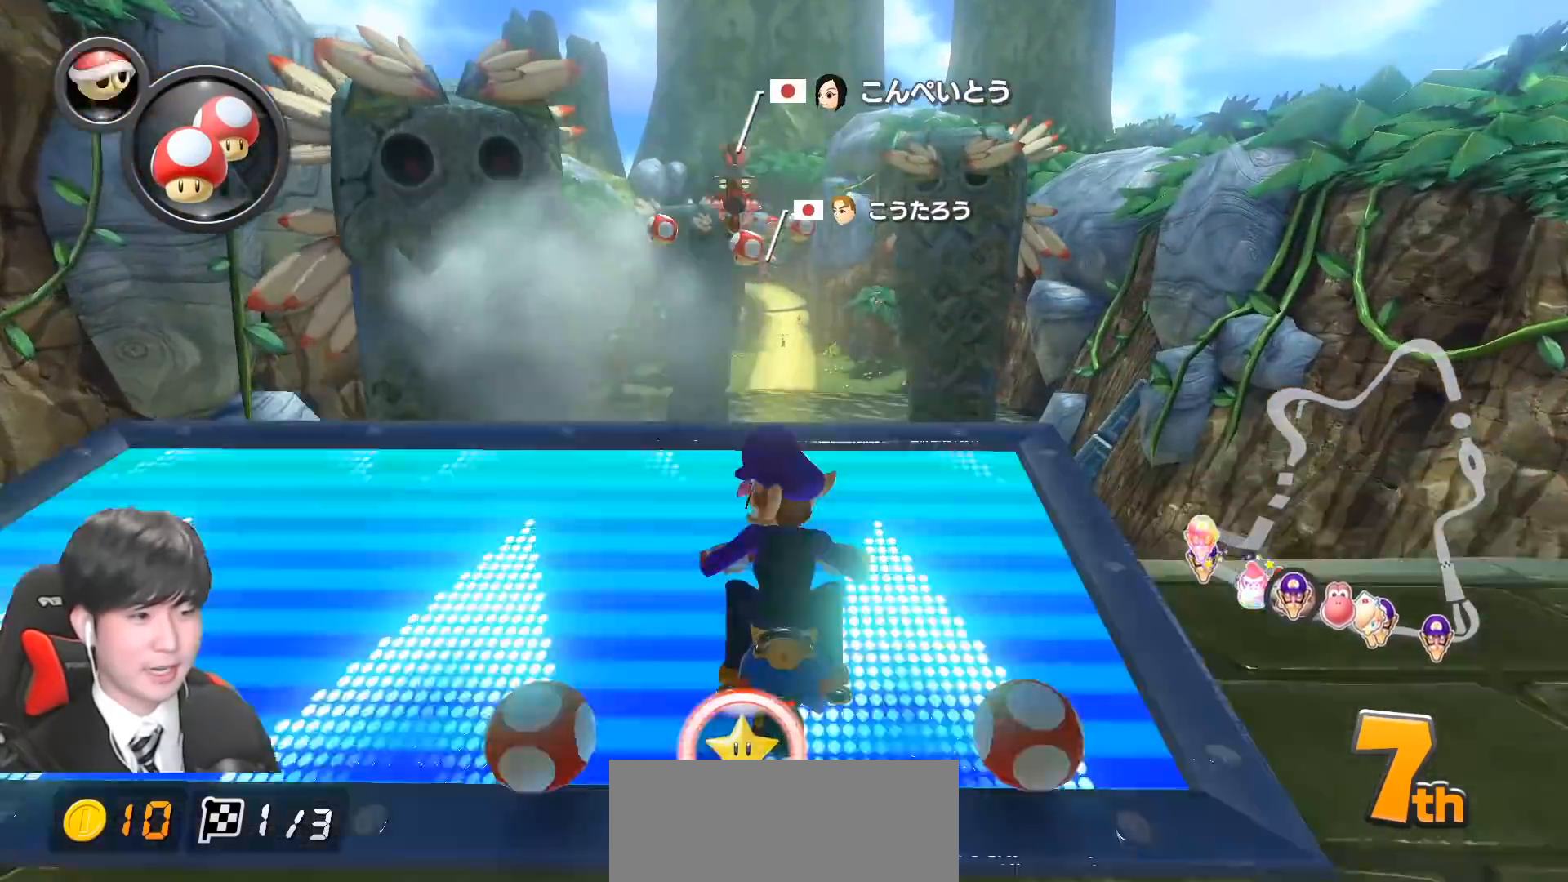
{"buttons": ["A", "X"], "left_stick": "up", "events": [[317, "R1", "up"], [350, "X", "down"]]}
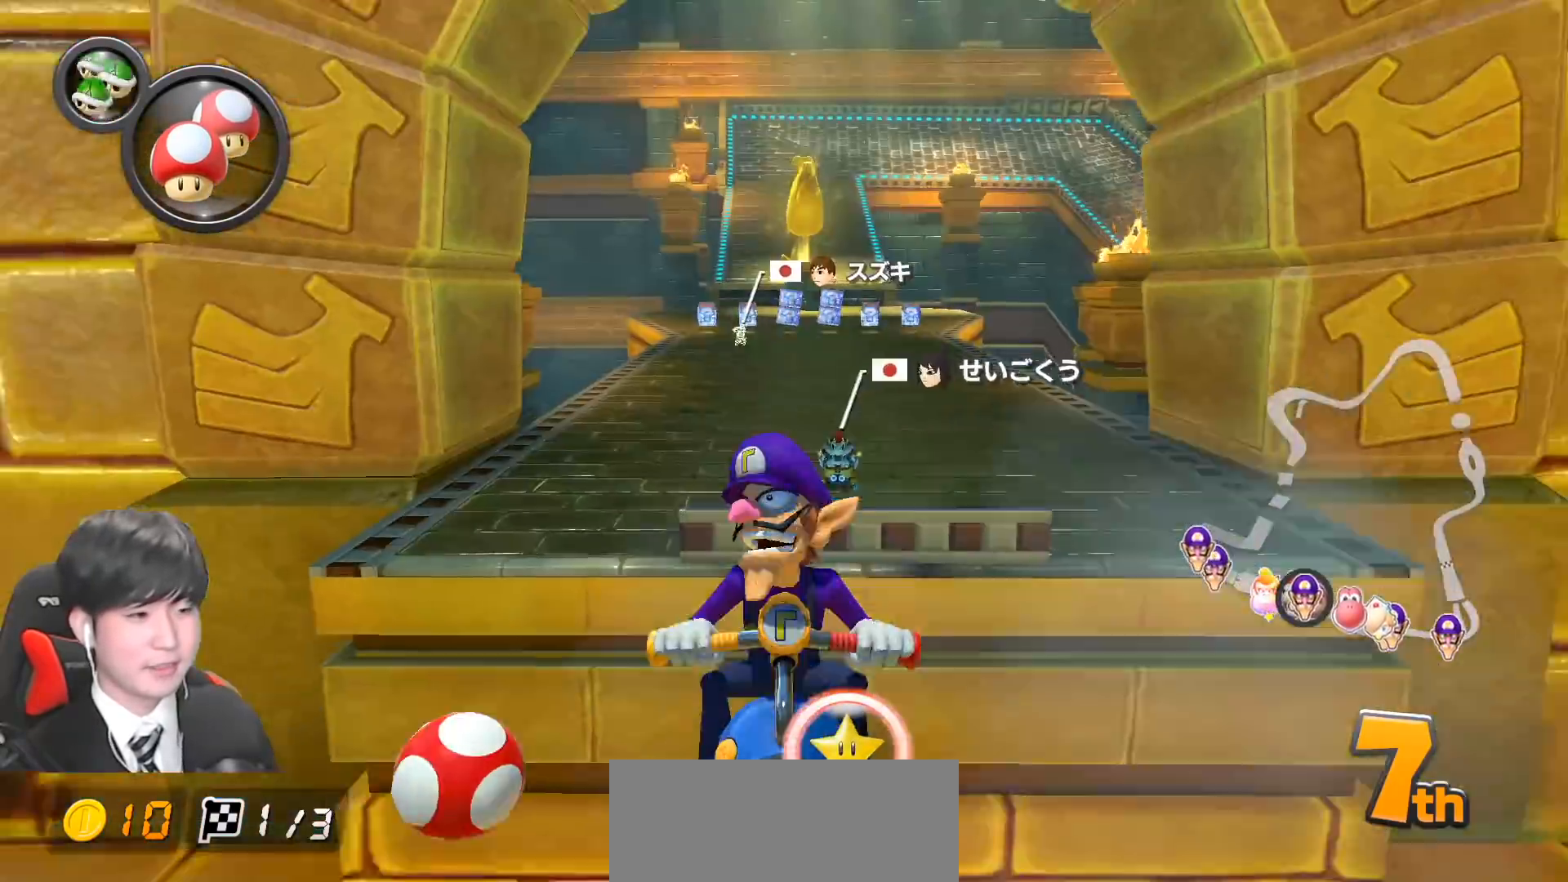
{"buttons": ["A", "X"], "left_stick": "up", "events": []}
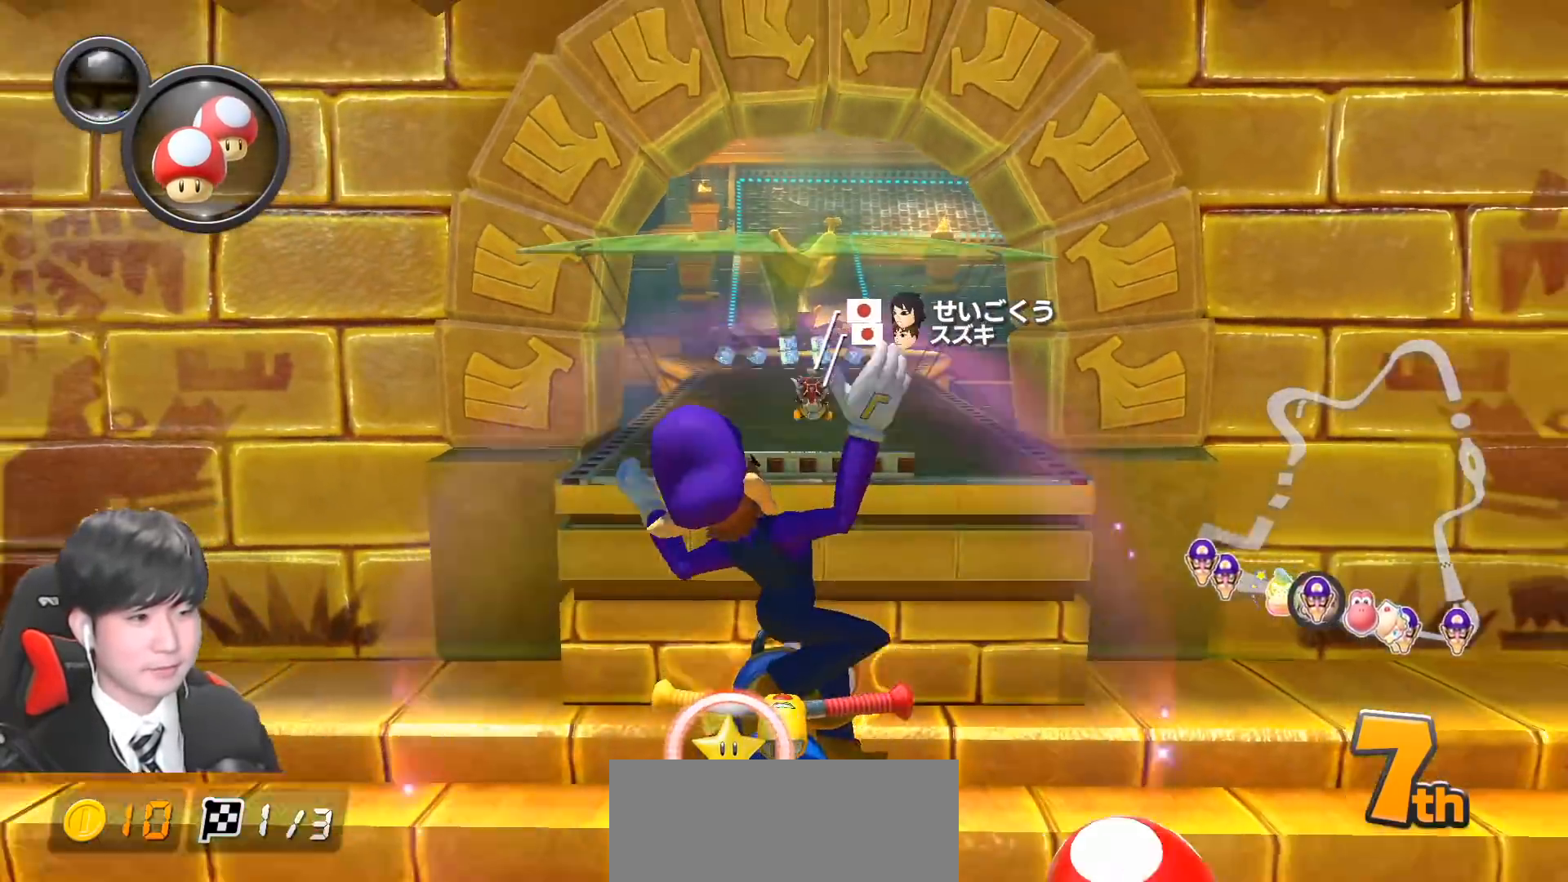
{"buttons": ["A"], "left_stick": "center", "events": [[267, "left_stick", "center"], [367, "X", "up"]]}
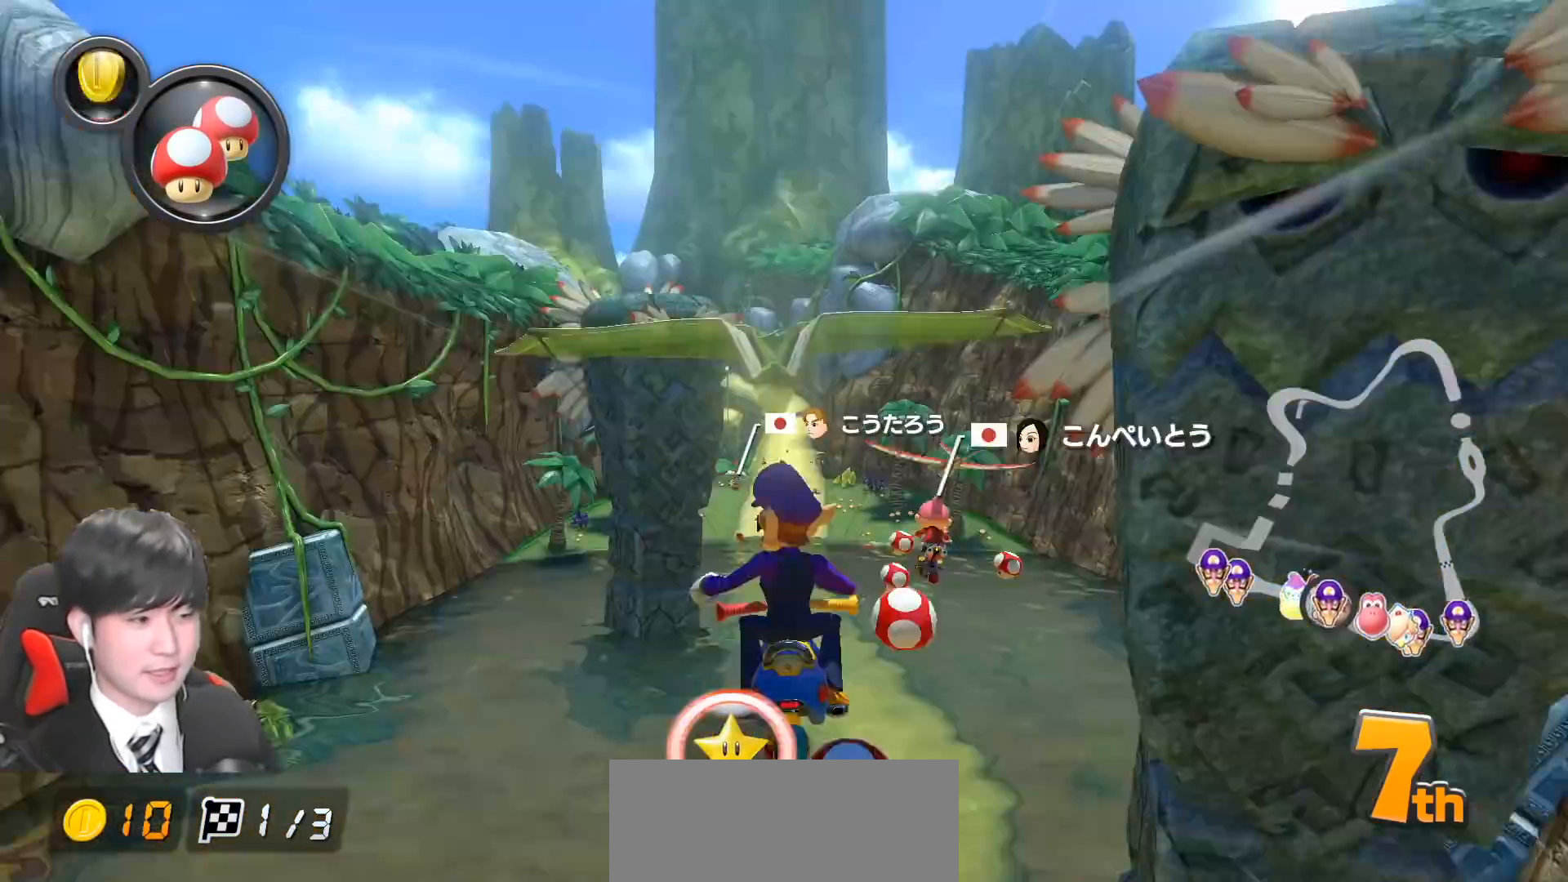
{"buttons": ["A"], "left_stick": "center", "events": []}
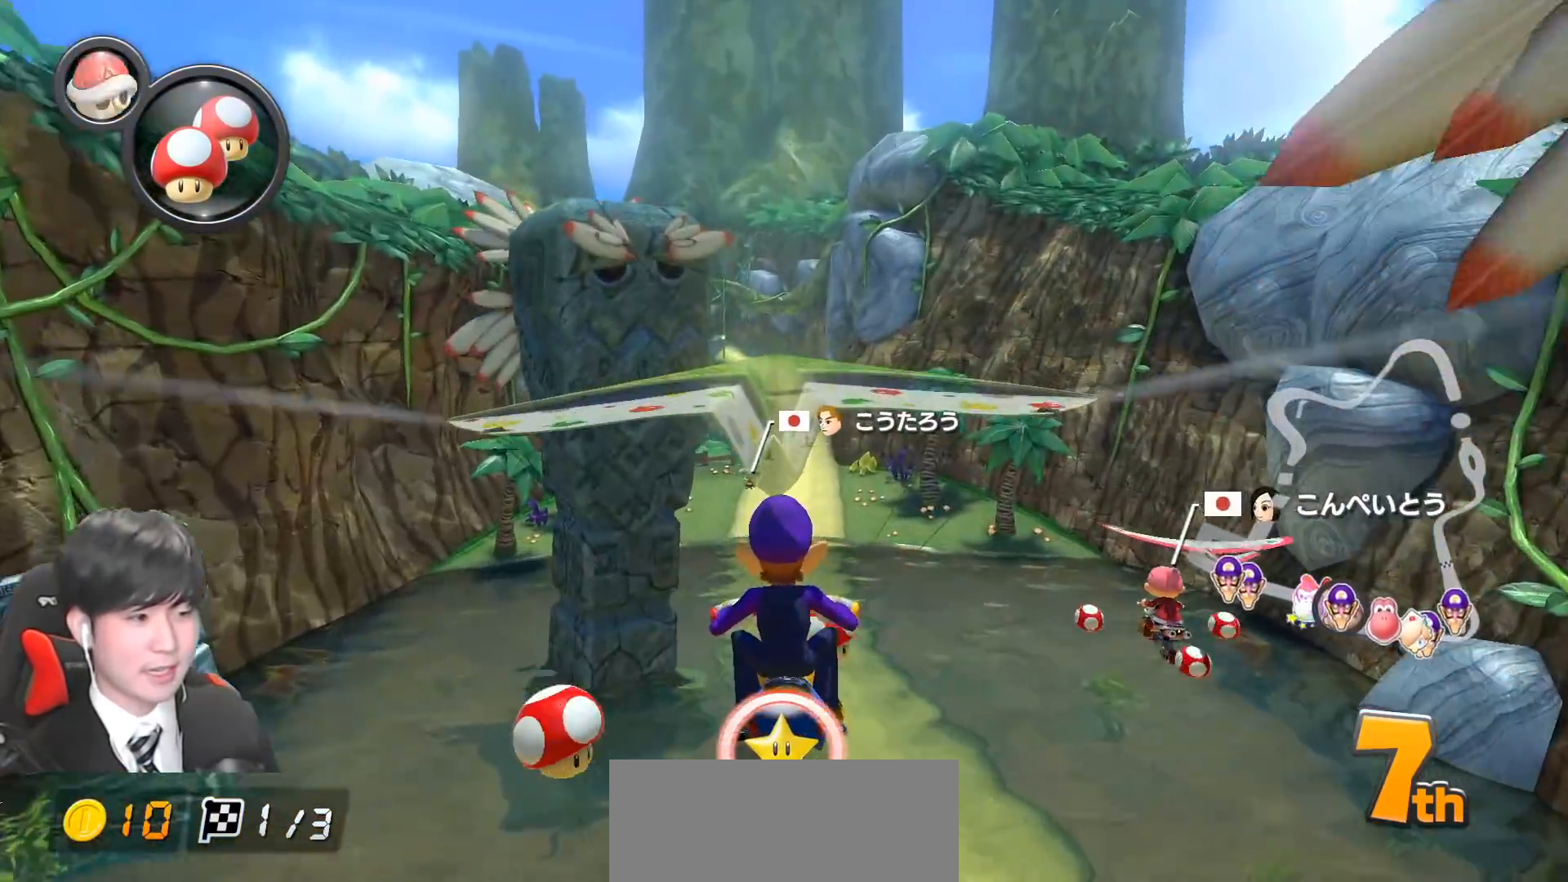
{"buttons": ["A", "X"], "left_stick": "center", "events": [[50, "X", "down"]]}
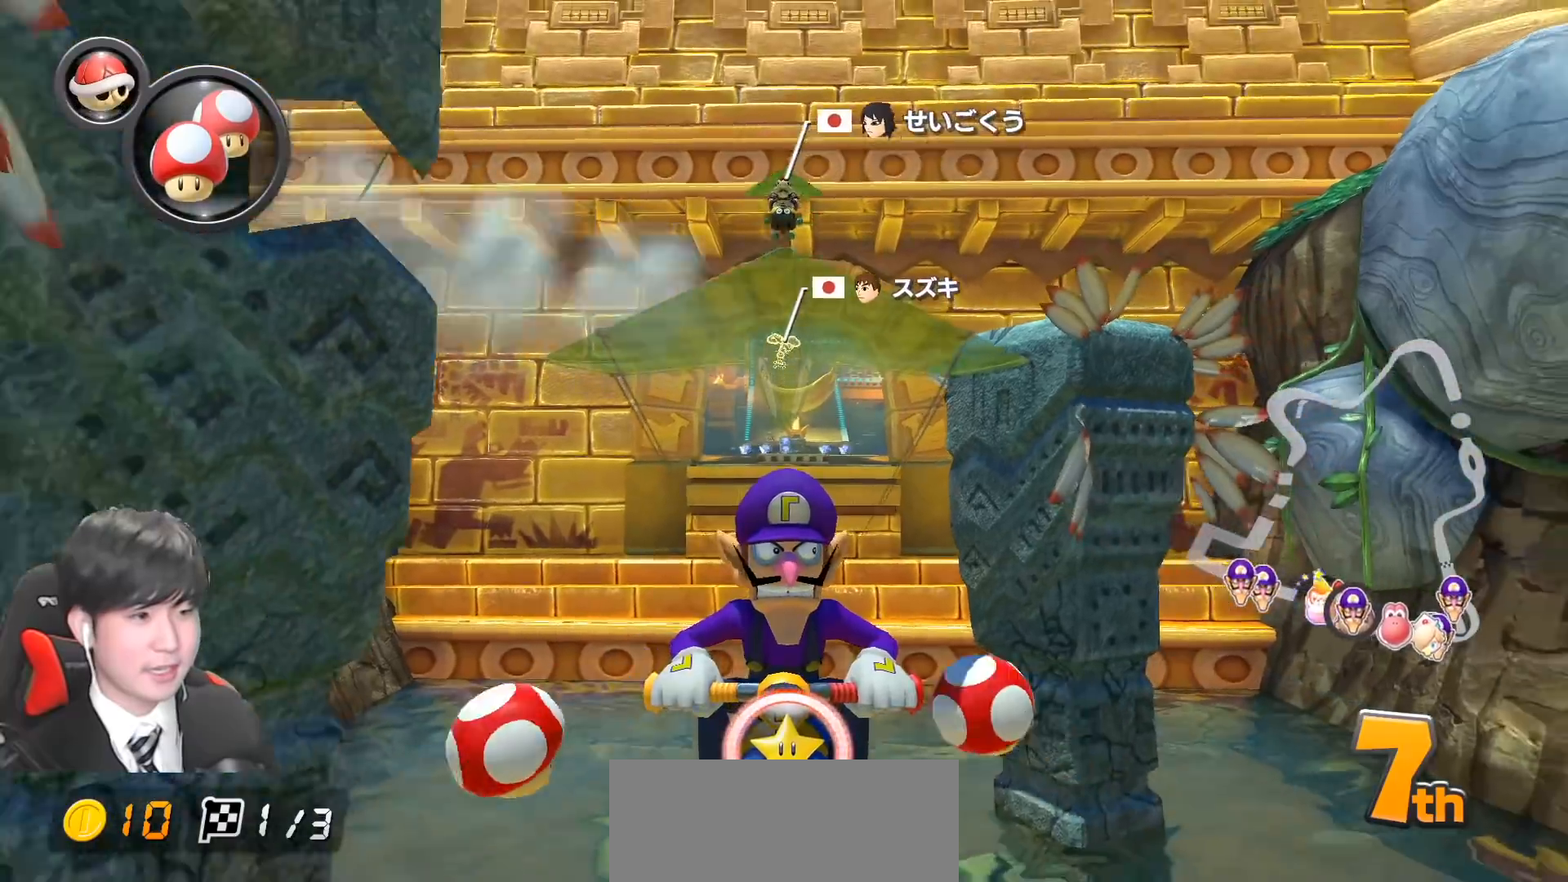
{"buttons": ["A", "L1"], "left_stick": "center", "events": [[267, "X", "up"], [483, "L1", "down"]]}
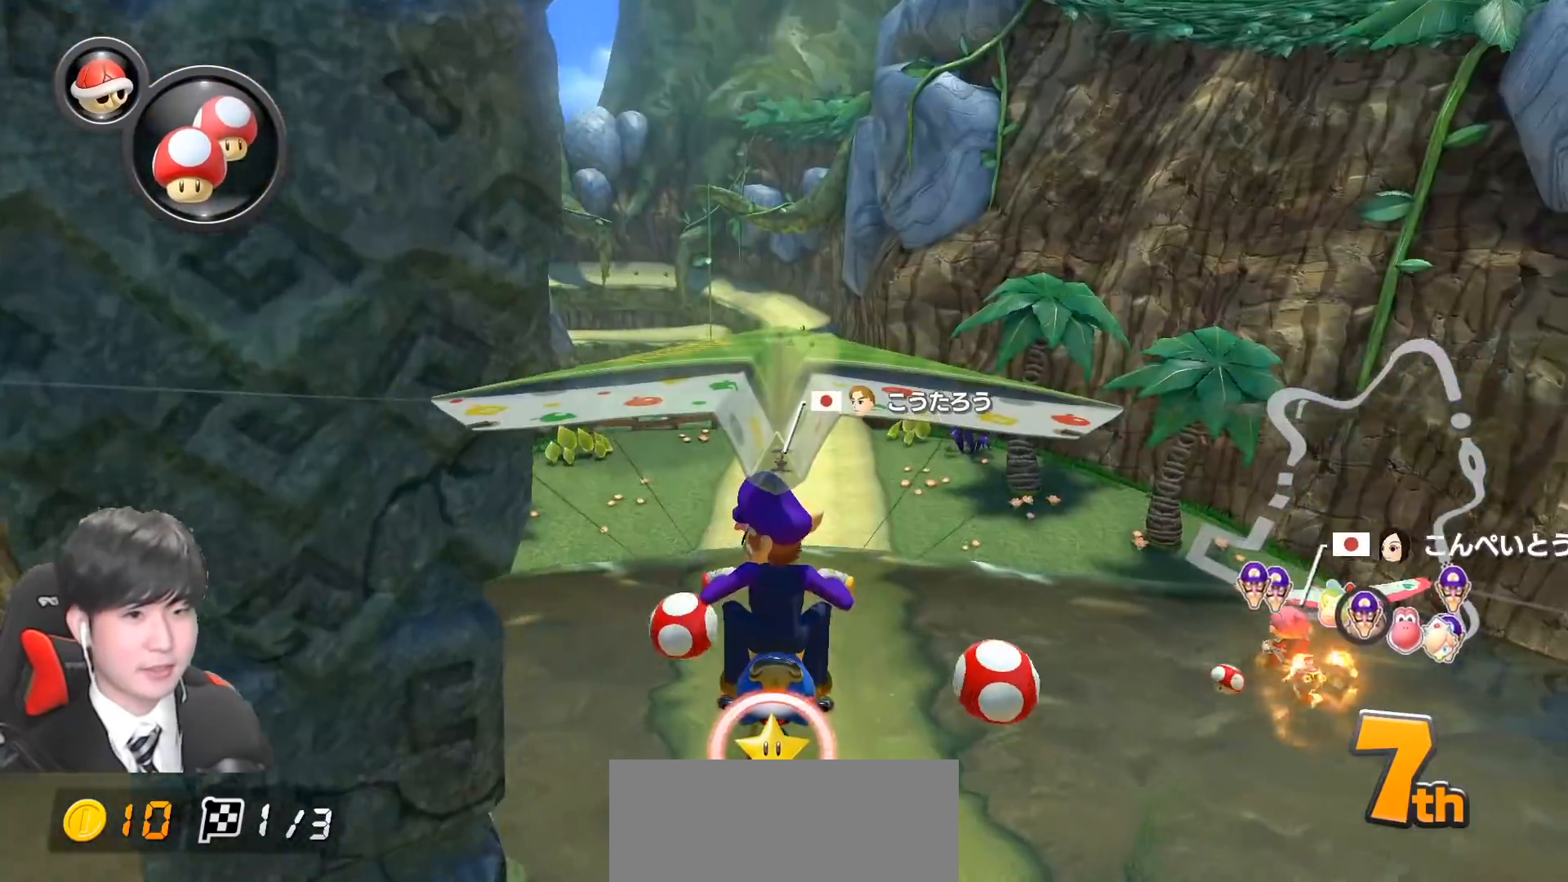
{"buttons": ["A"], "left_stick": "center", "events": [[133, "L1", "up"], [300, "left_stick", "right"], [383, "left_stick", "center"]]}
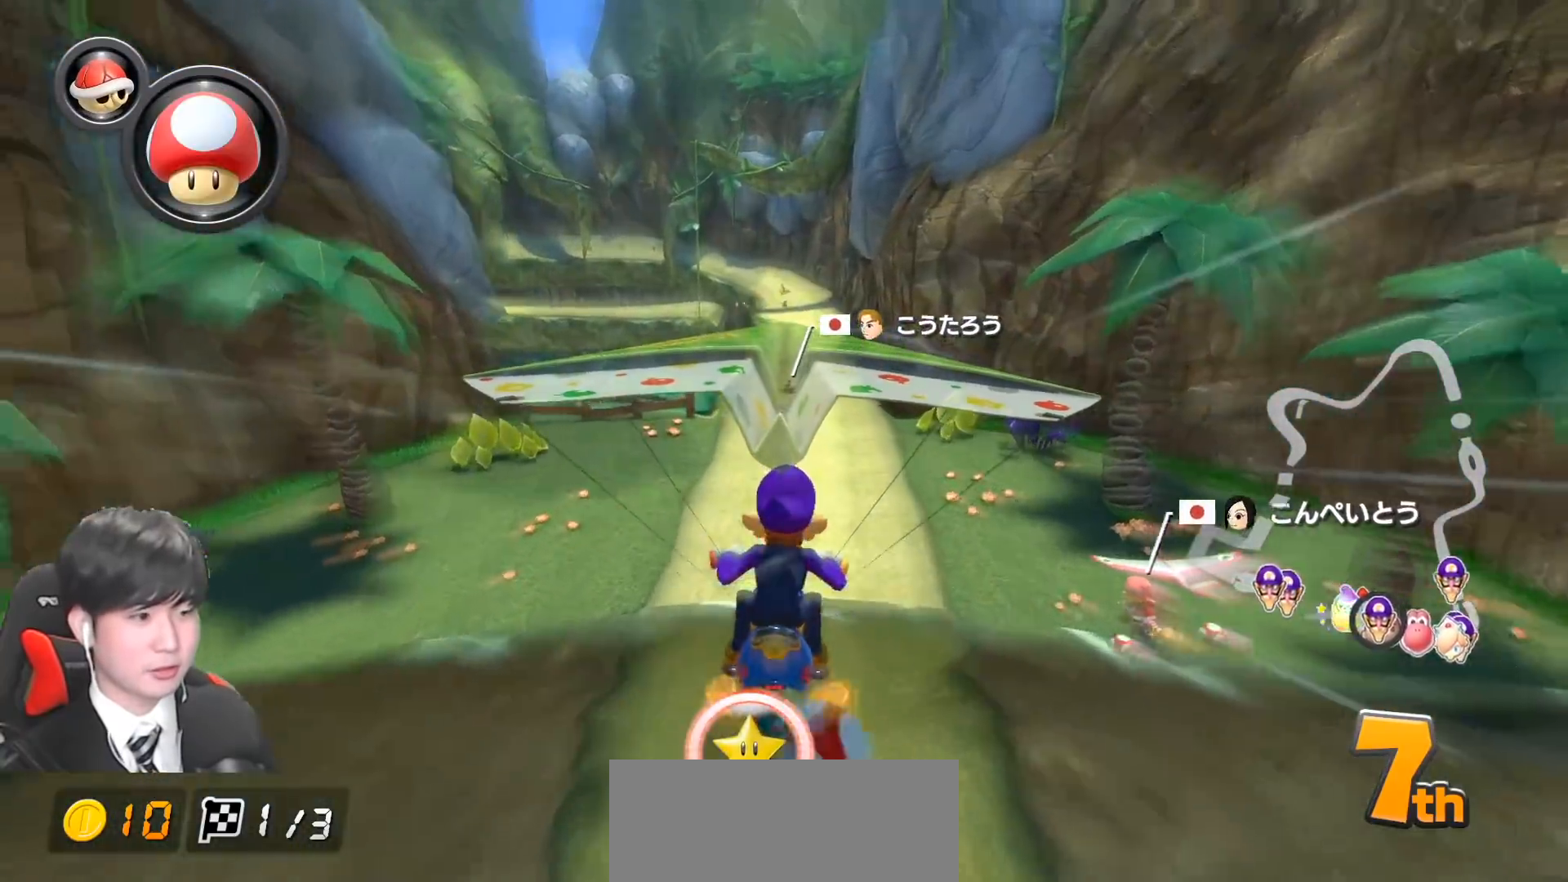
{"buttons": ["A", "X"], "left_stick": "center", "events": [[433, "X", "down"]]}
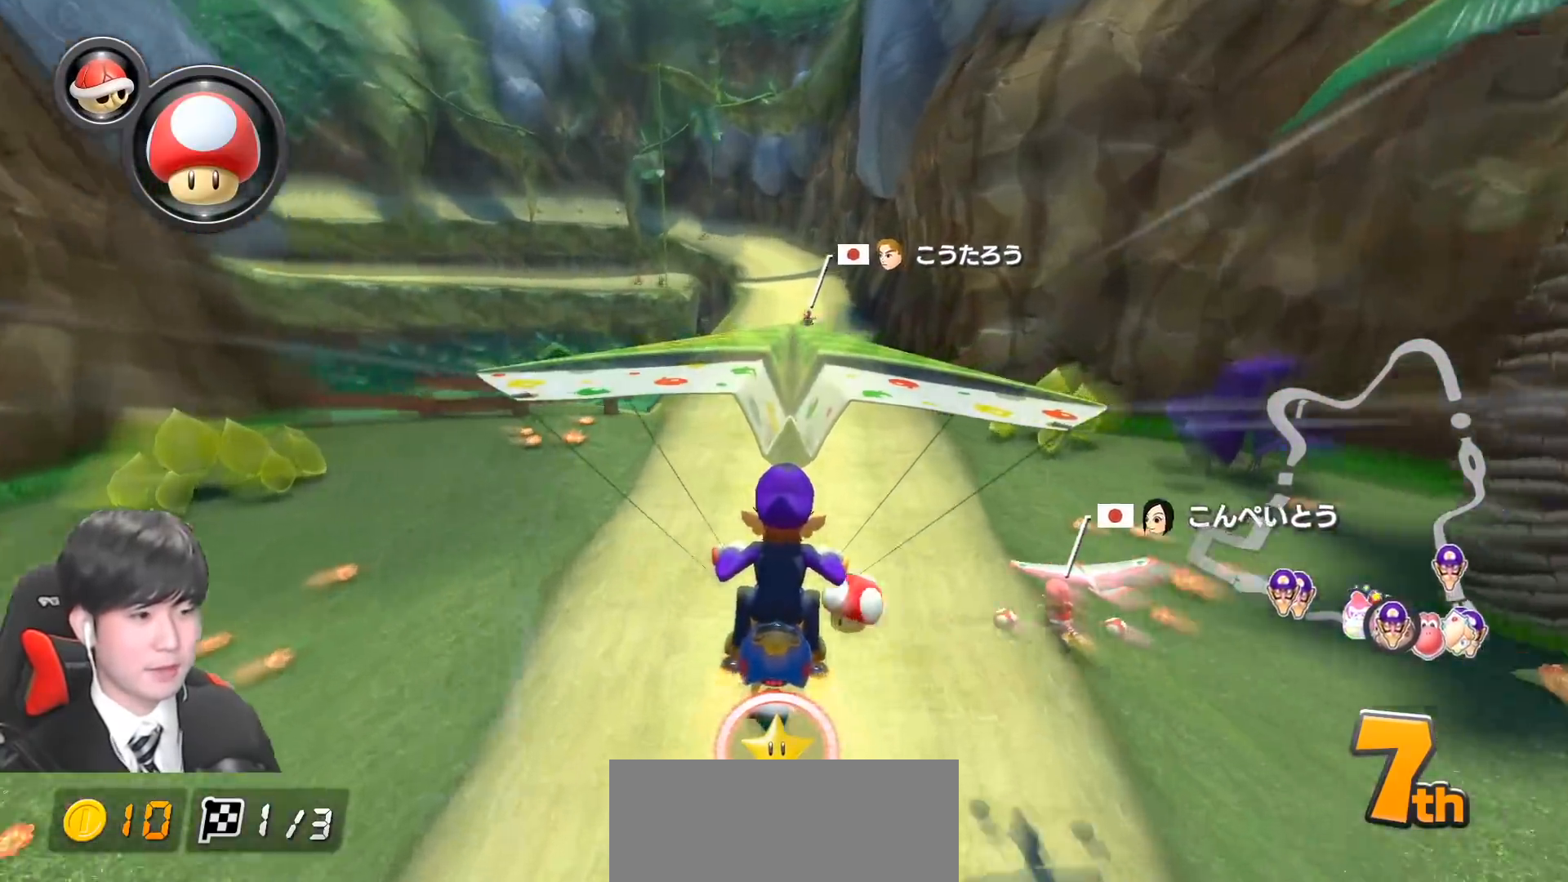
{"buttons": ["A", "R1"], "left_stick": "center", "events": [[50, "left_stick", "up"], [200, "X", "up"], [317, "left_stick", "center"], [433, "R1", "down"]]}
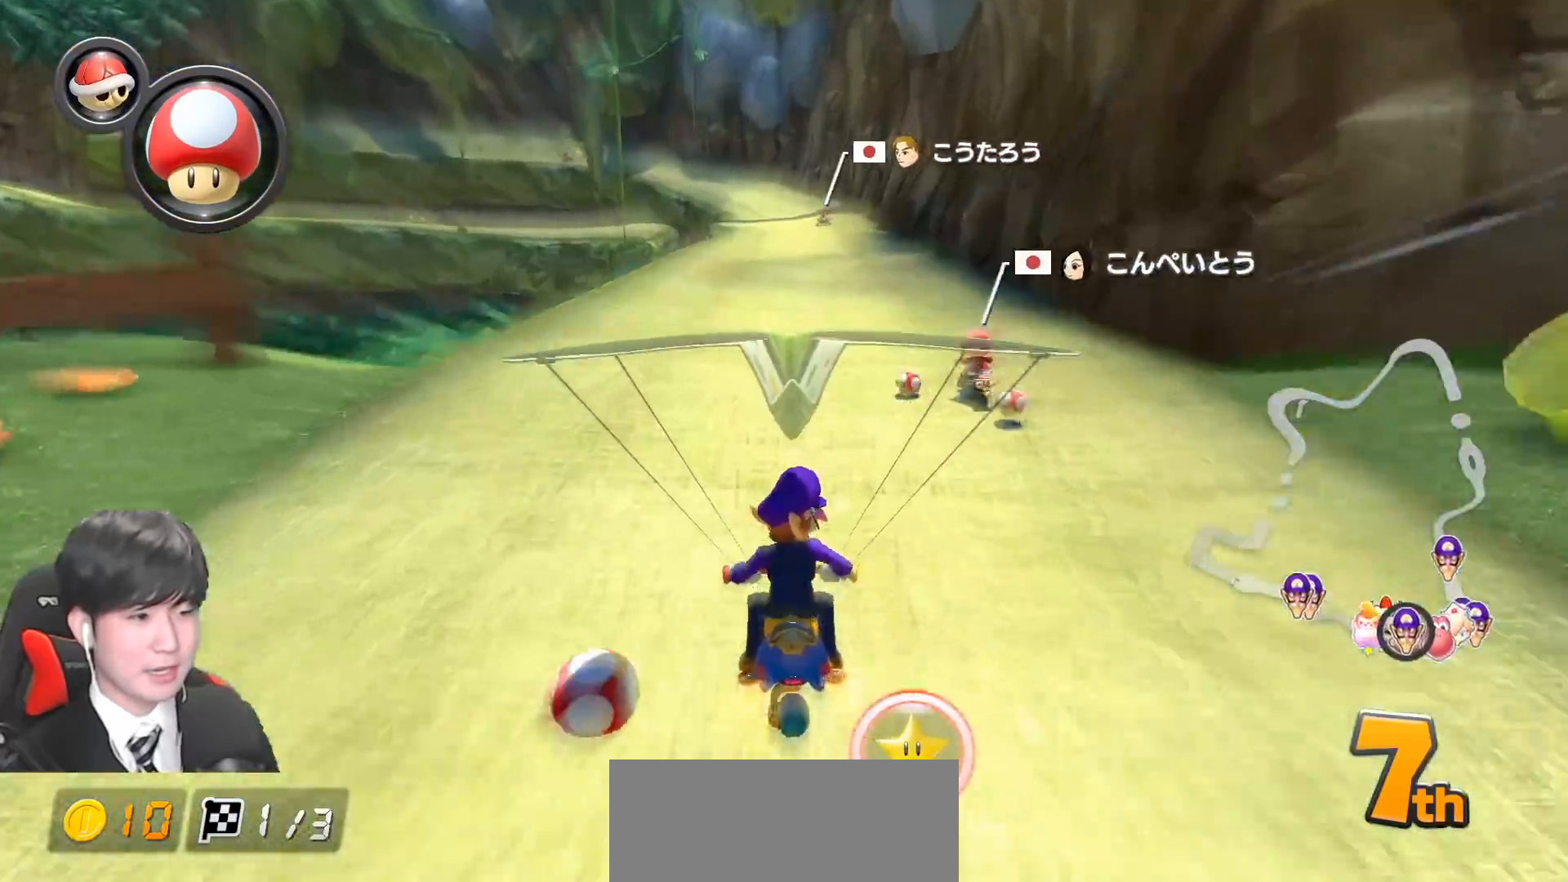
{"buttons": ["A", "R1"], "left_stick": "up-left", "events": [[50, "left_stick", "up-left"]]}